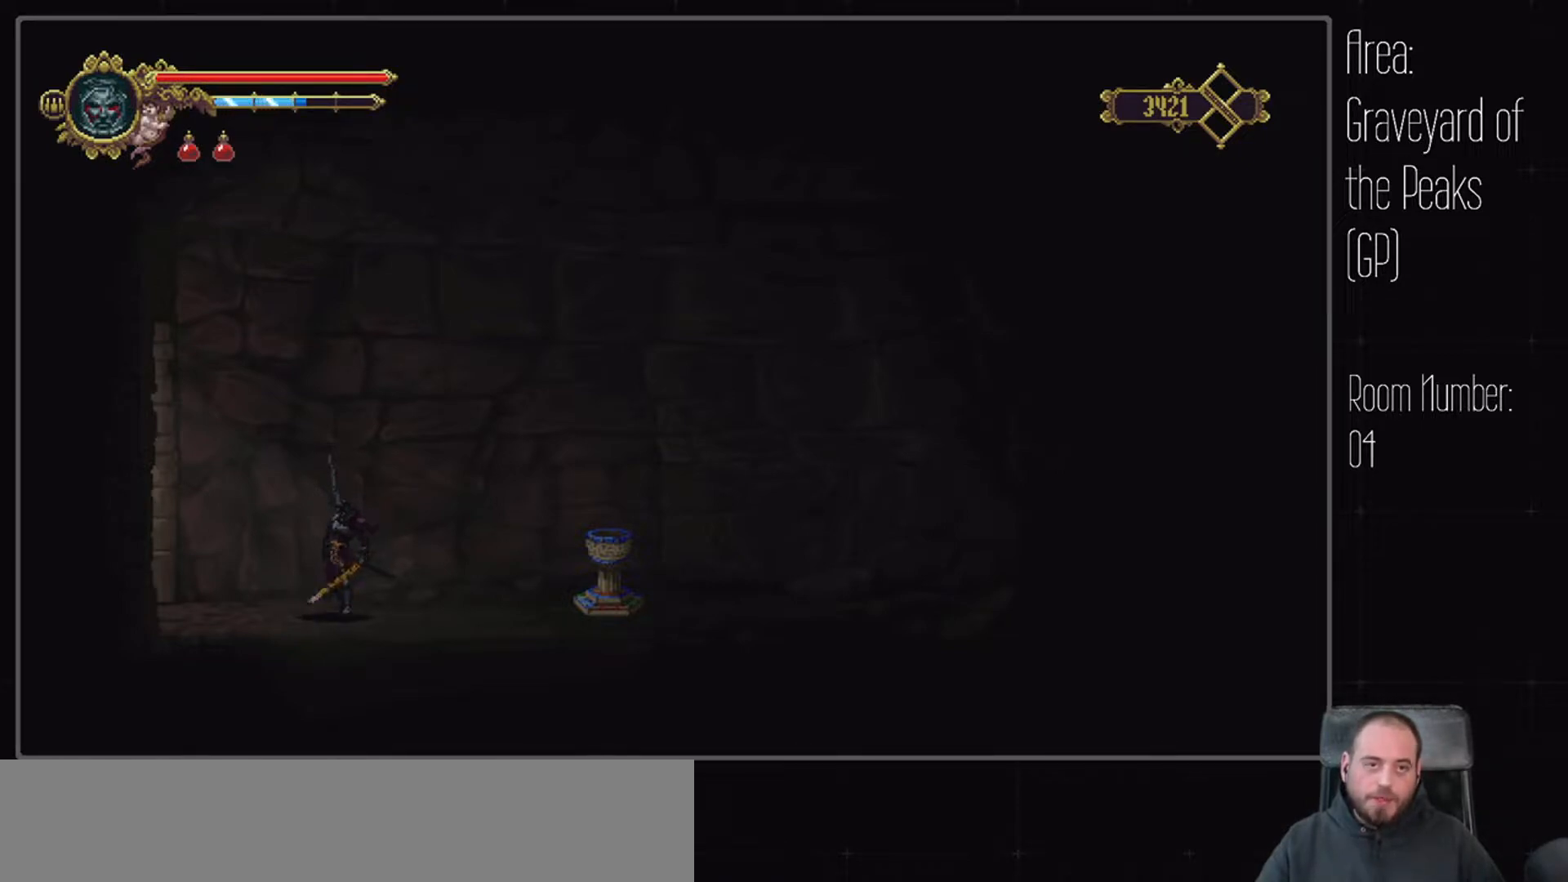
Gameplay with a controller (Xbox layout); each line is a JSON object with the inputs held at the frame after it. "events" lists button and stick changes between this image and that frame as [ms after this image, input, new state], when the widget could be followed in between. Not read: DPAD_LEFT DPAD_RIGHT L2 L3 R2 R3.
{"buttons": [], "left_stick": "center", "right_stick": "center", "events": [[117, "right_stick", "up"], [433, "right_stick", "center"]]}
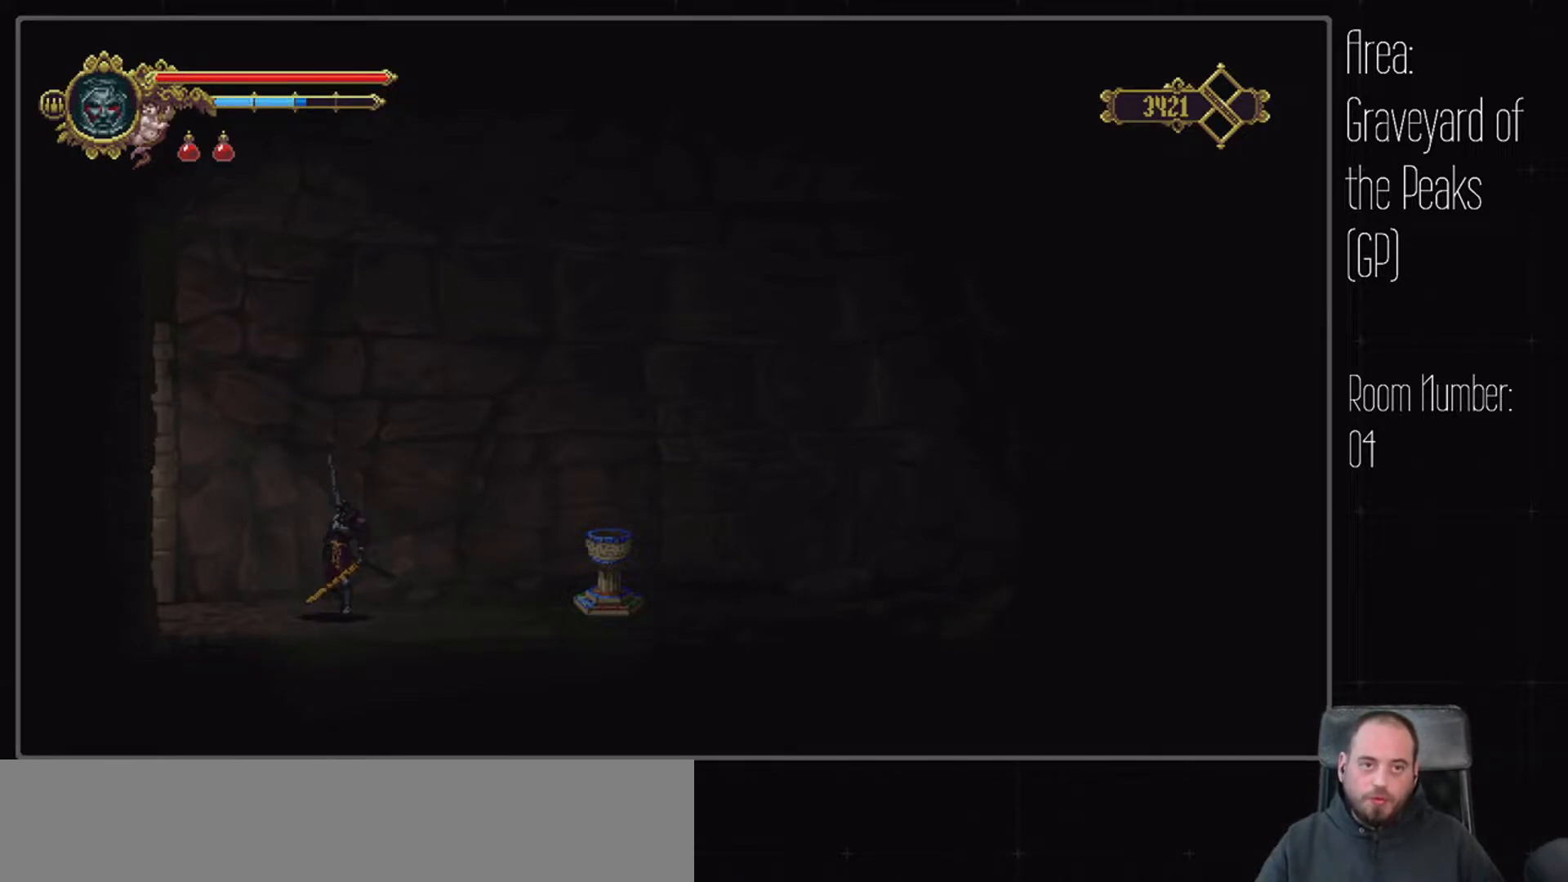
{"buttons": [], "left_stick": "center", "right_stick": "center", "events": []}
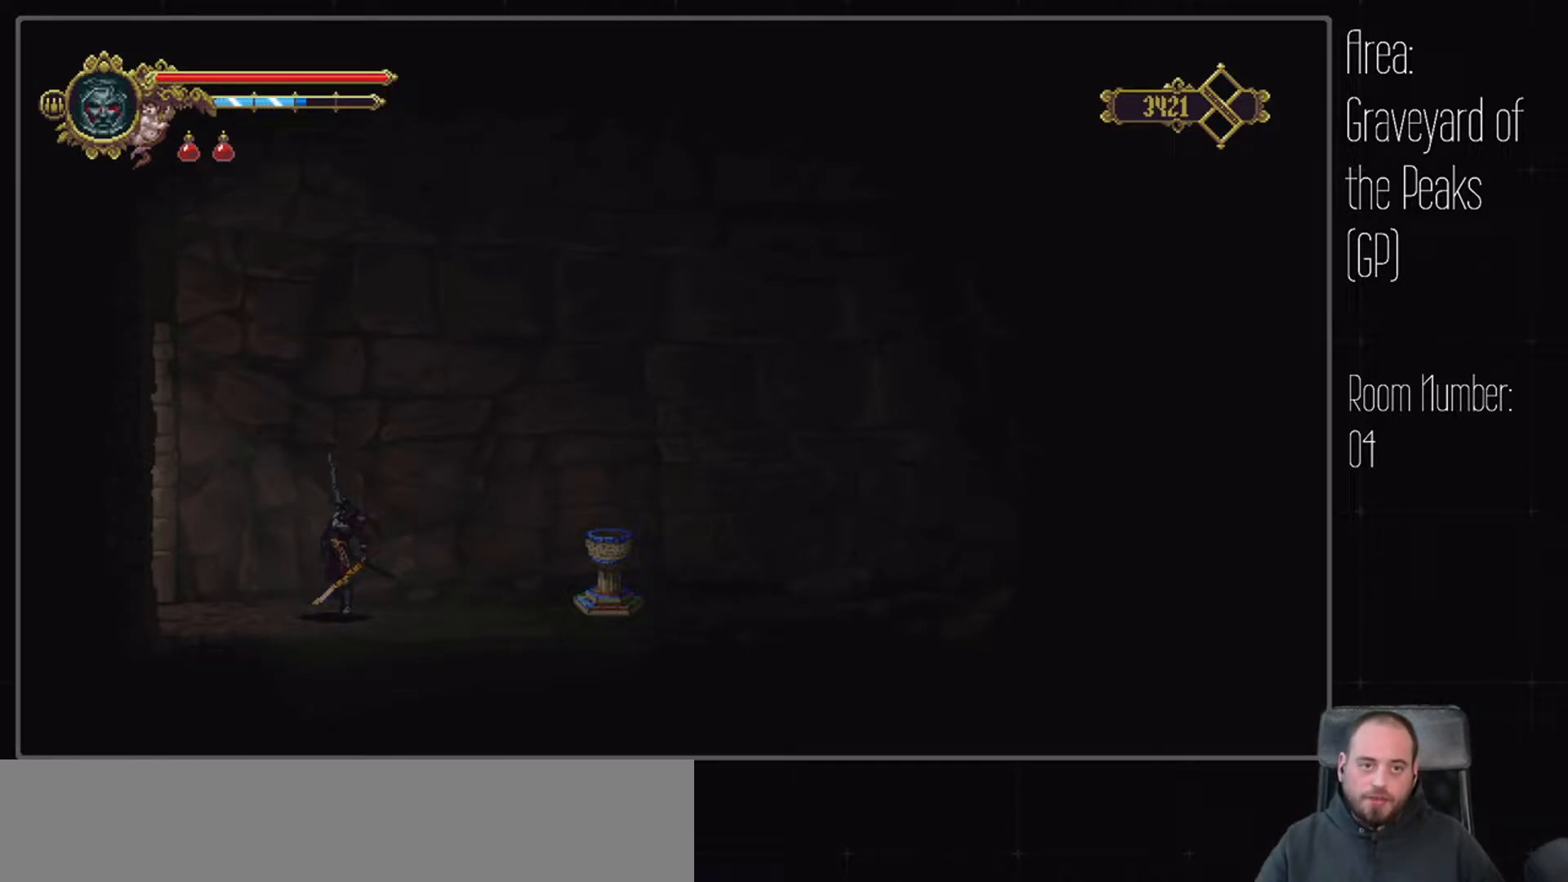
{"buttons": [], "left_stick": "center", "right_stick": "center", "events": []}
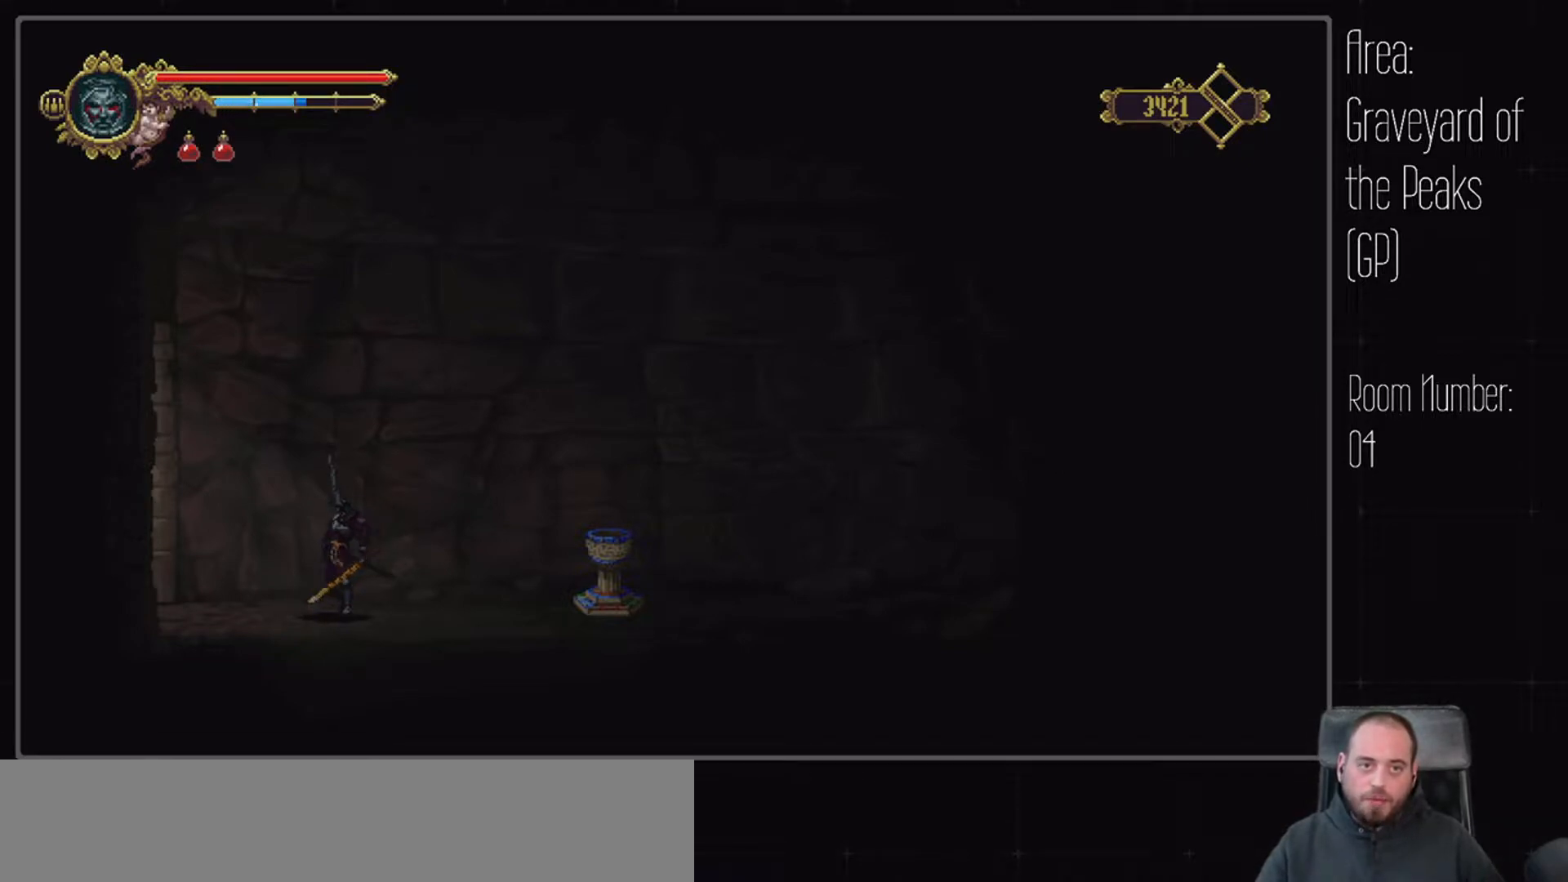
{"buttons": [], "left_stick": "center", "right_stick": "center", "events": []}
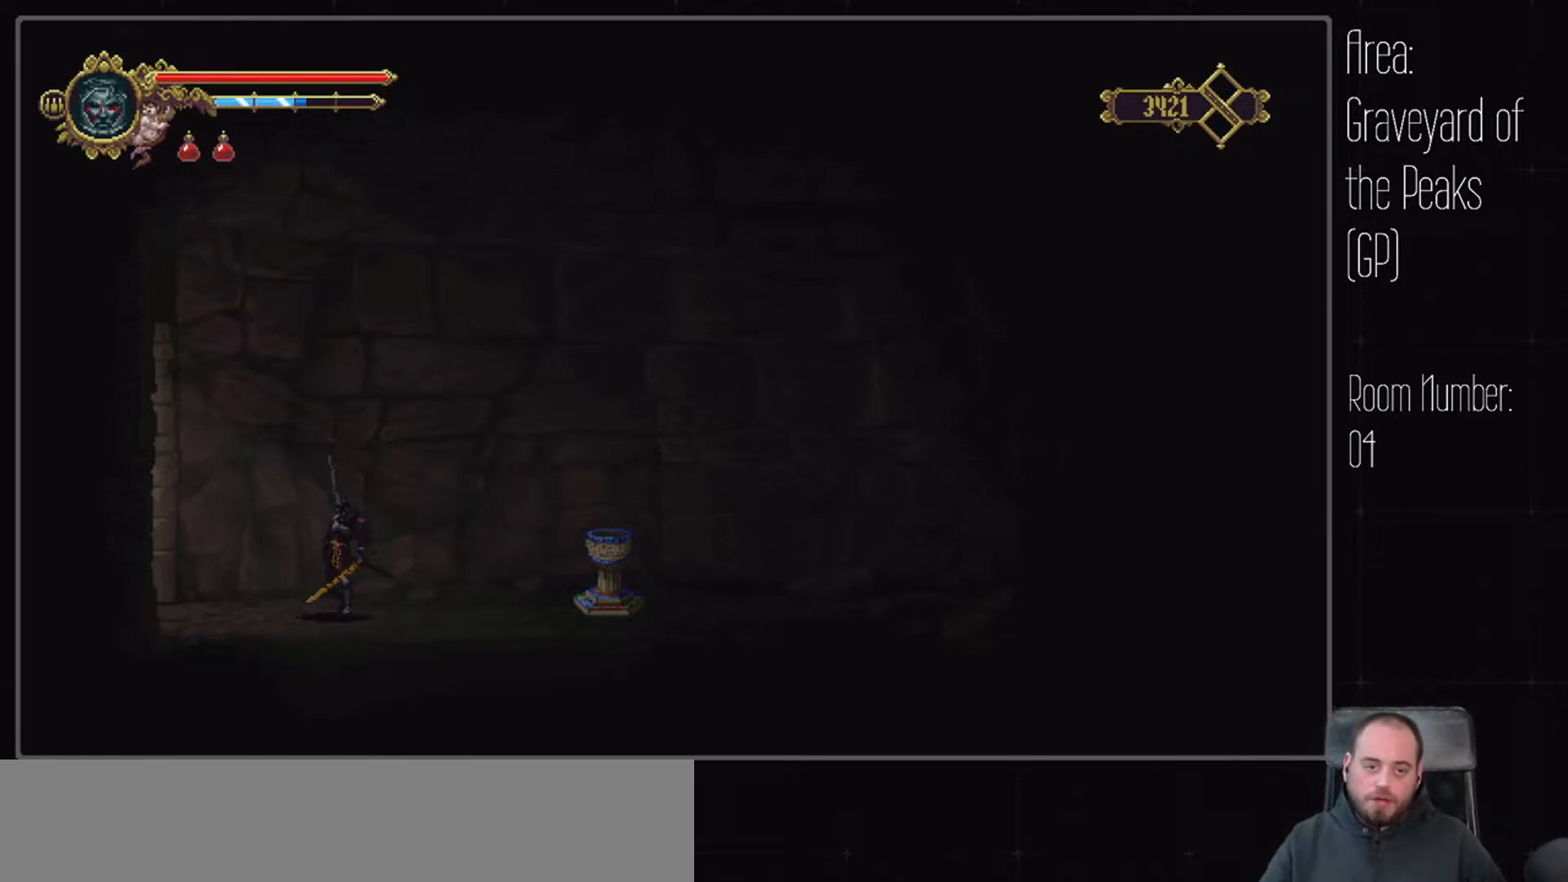
{"buttons": [], "left_stick": "center", "right_stick": "center", "events": []}
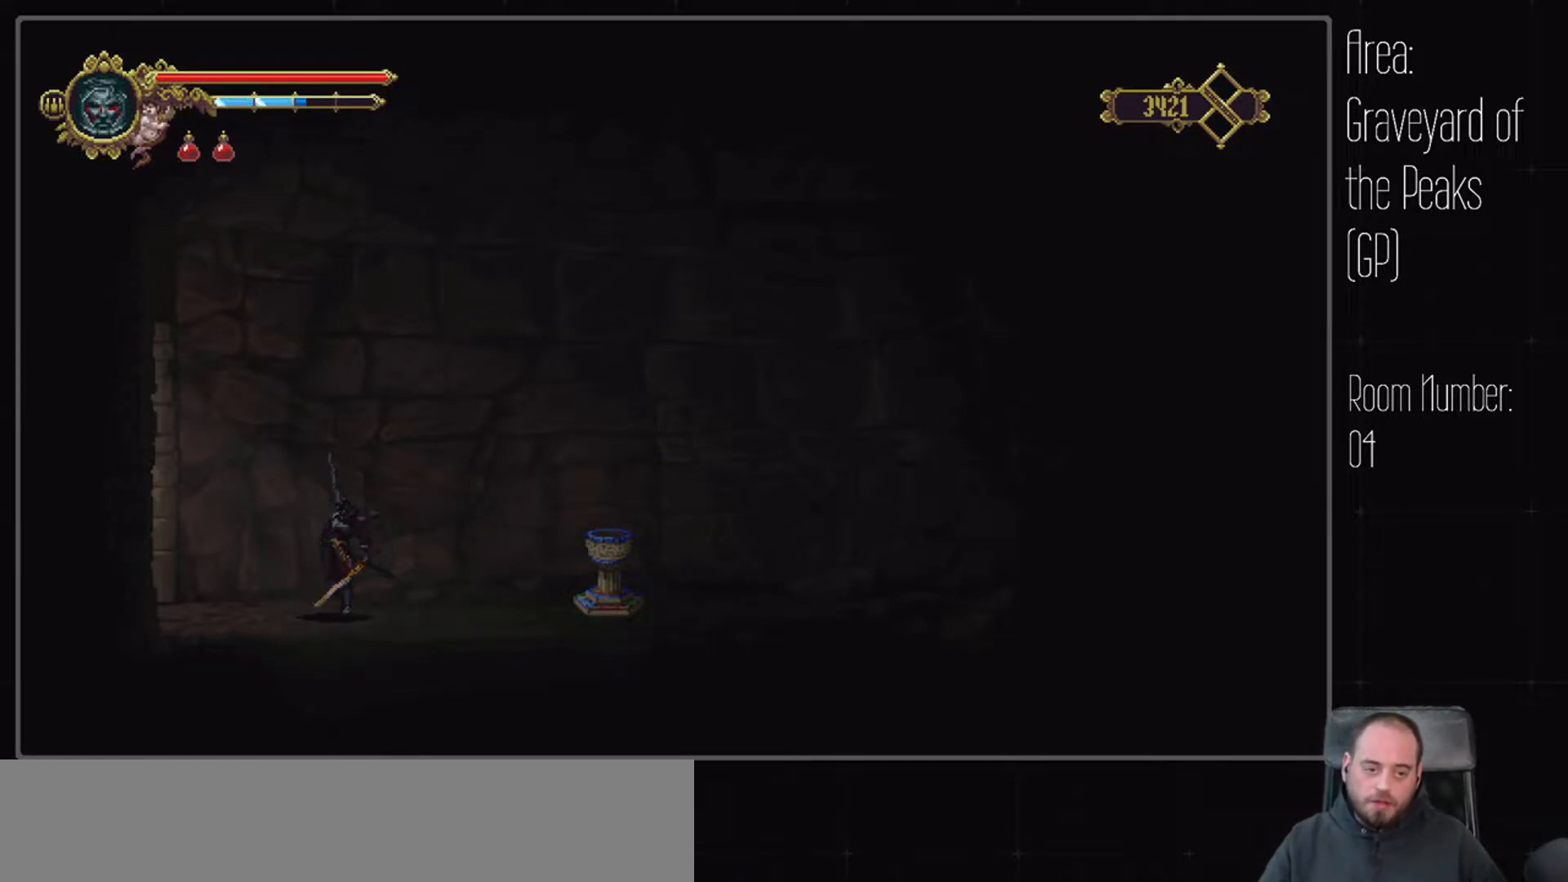
{"buttons": [], "left_stick": "center", "right_stick": "center", "events": []}
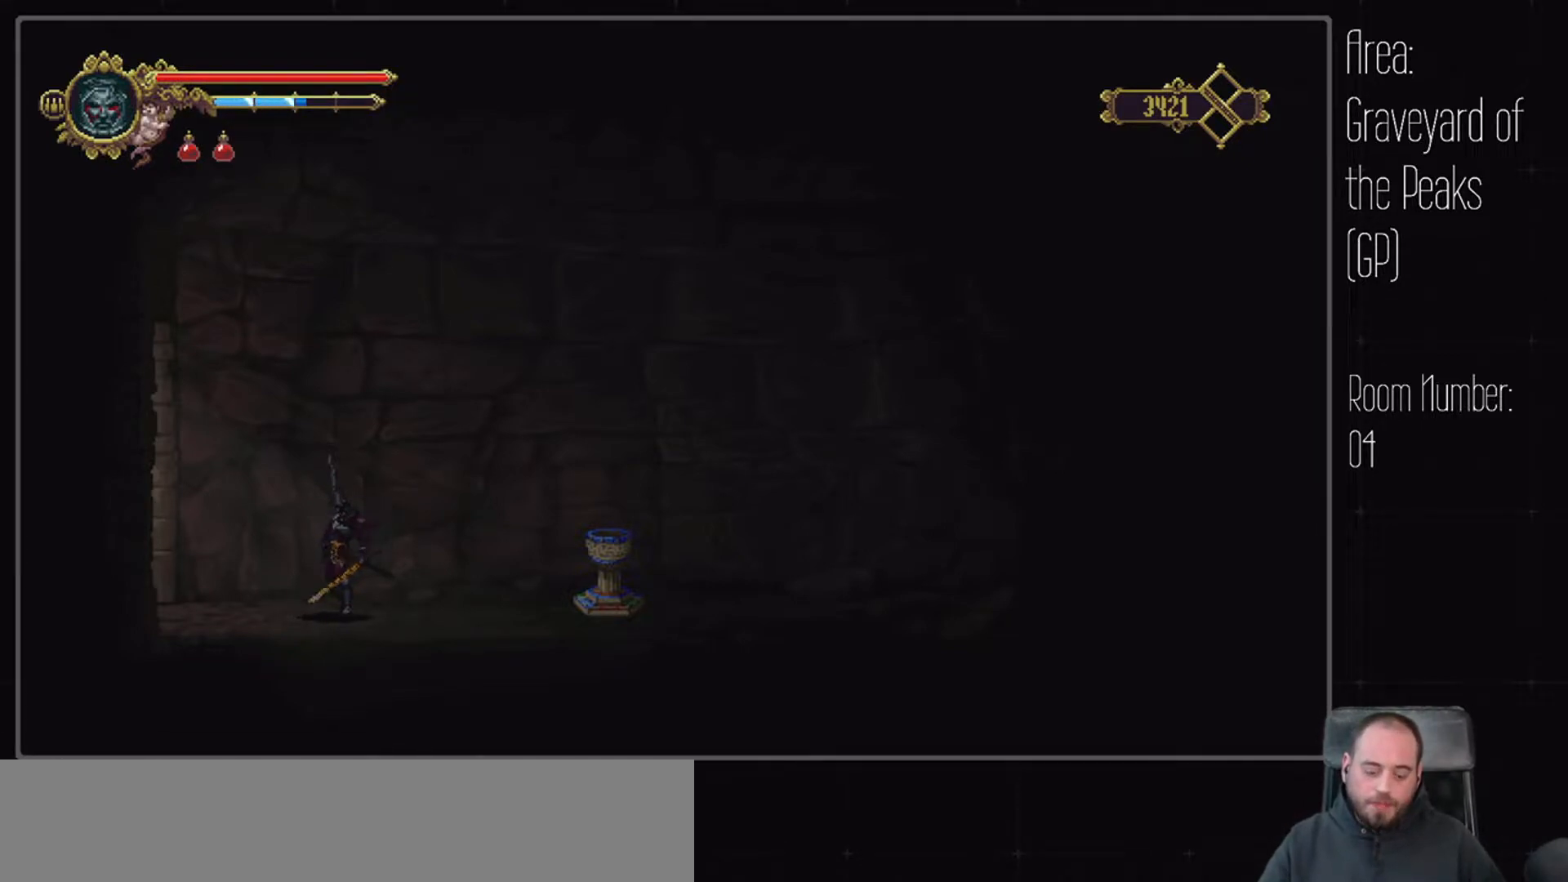
{"buttons": [], "left_stick": "center", "right_stick": "center", "events": []}
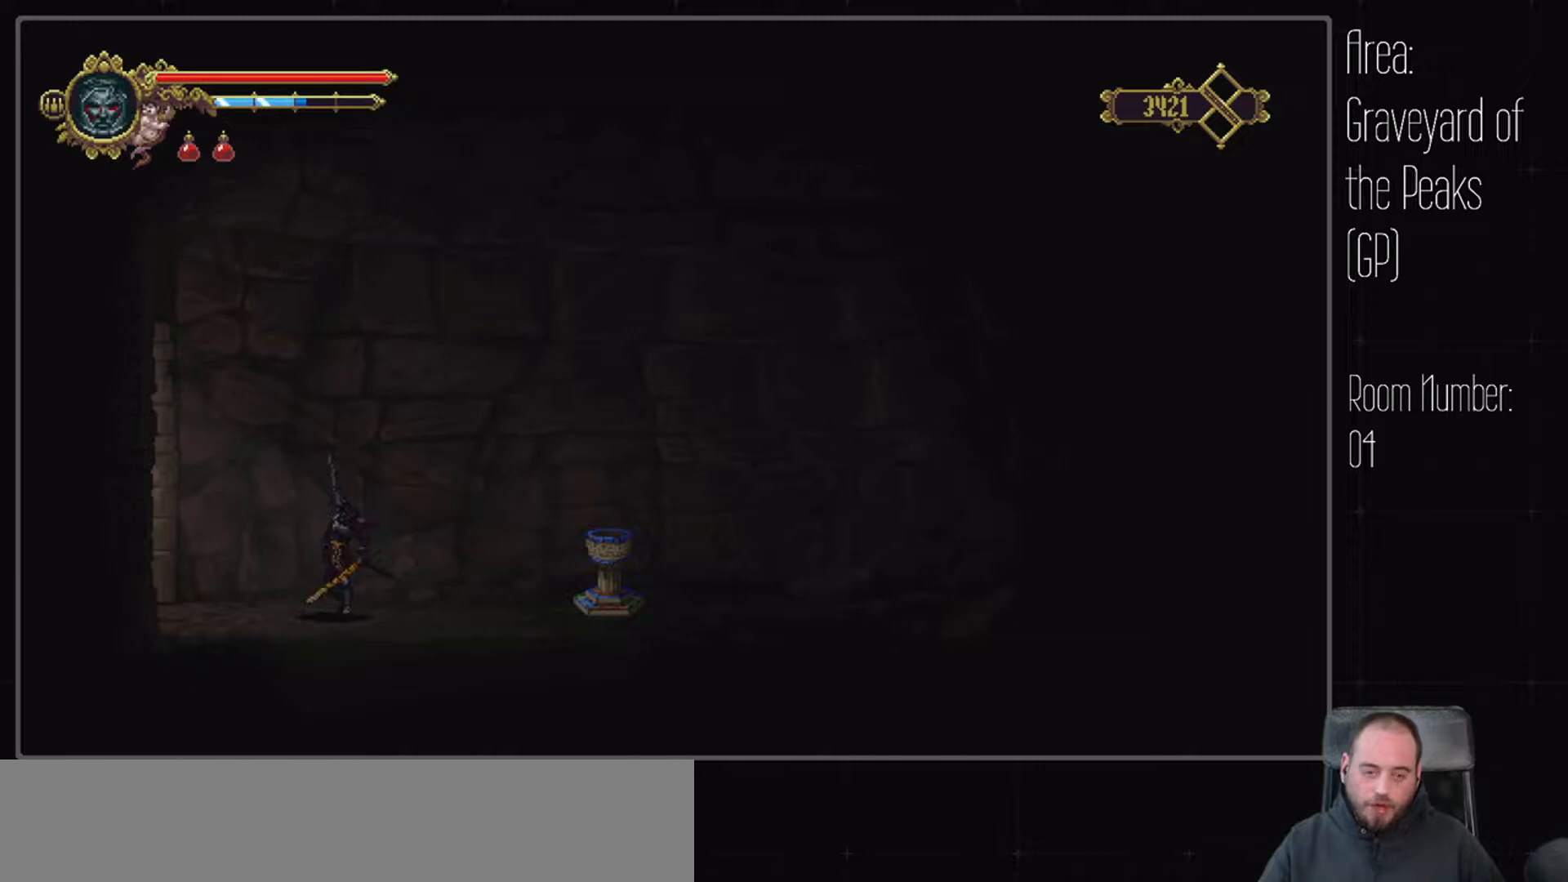
{"buttons": [], "left_stick": "center", "right_stick": "center", "events": []}
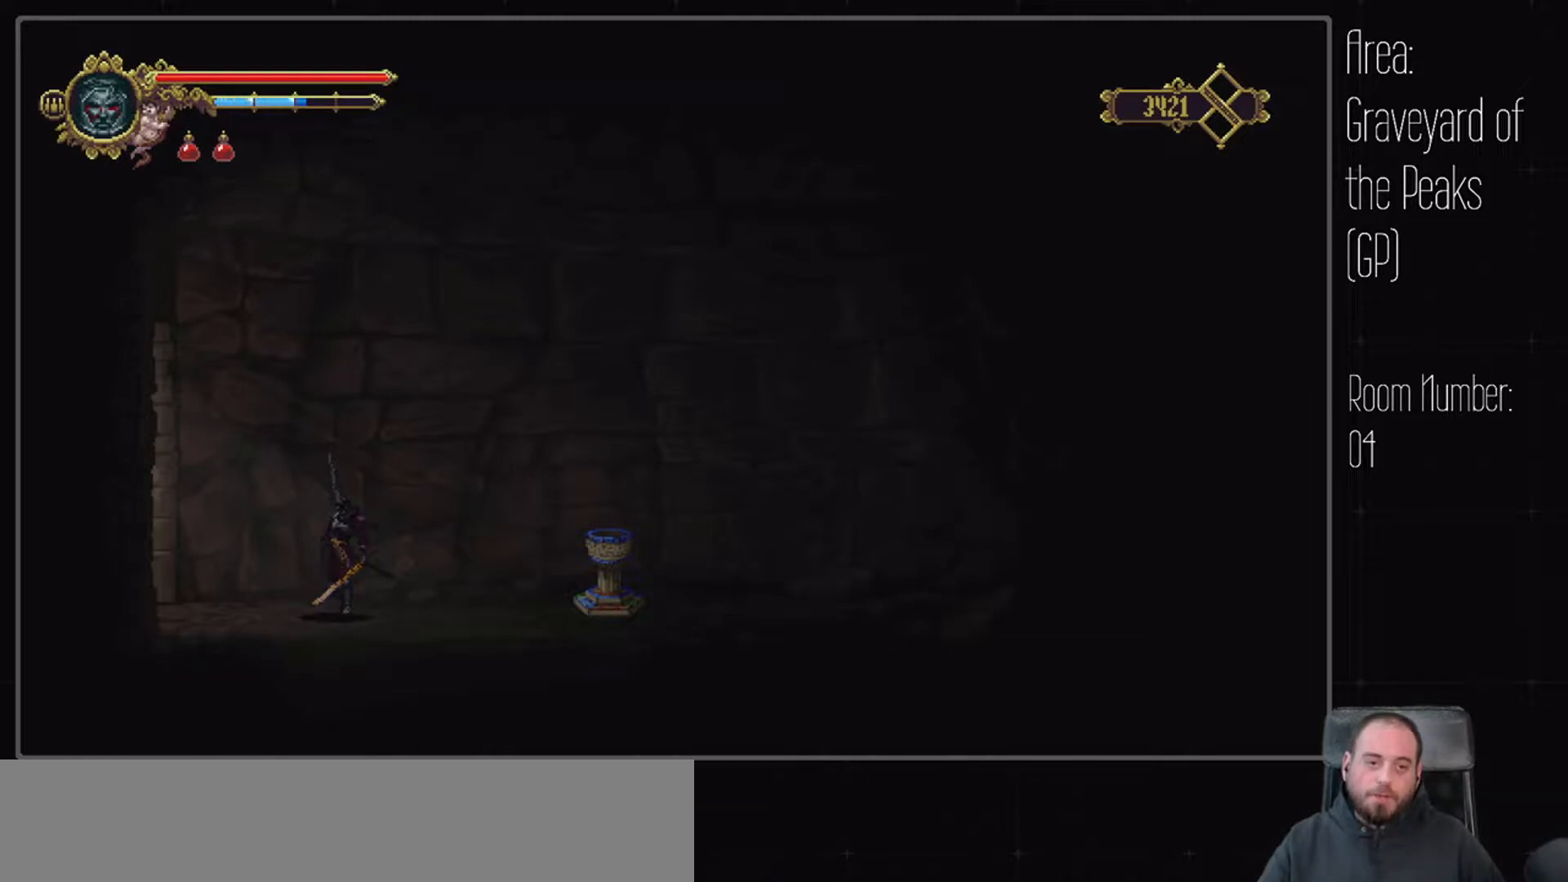
{"buttons": ["SELECT"], "left_stick": "center", "right_stick": "center", "events": [[350, "SELECT", "down"]]}
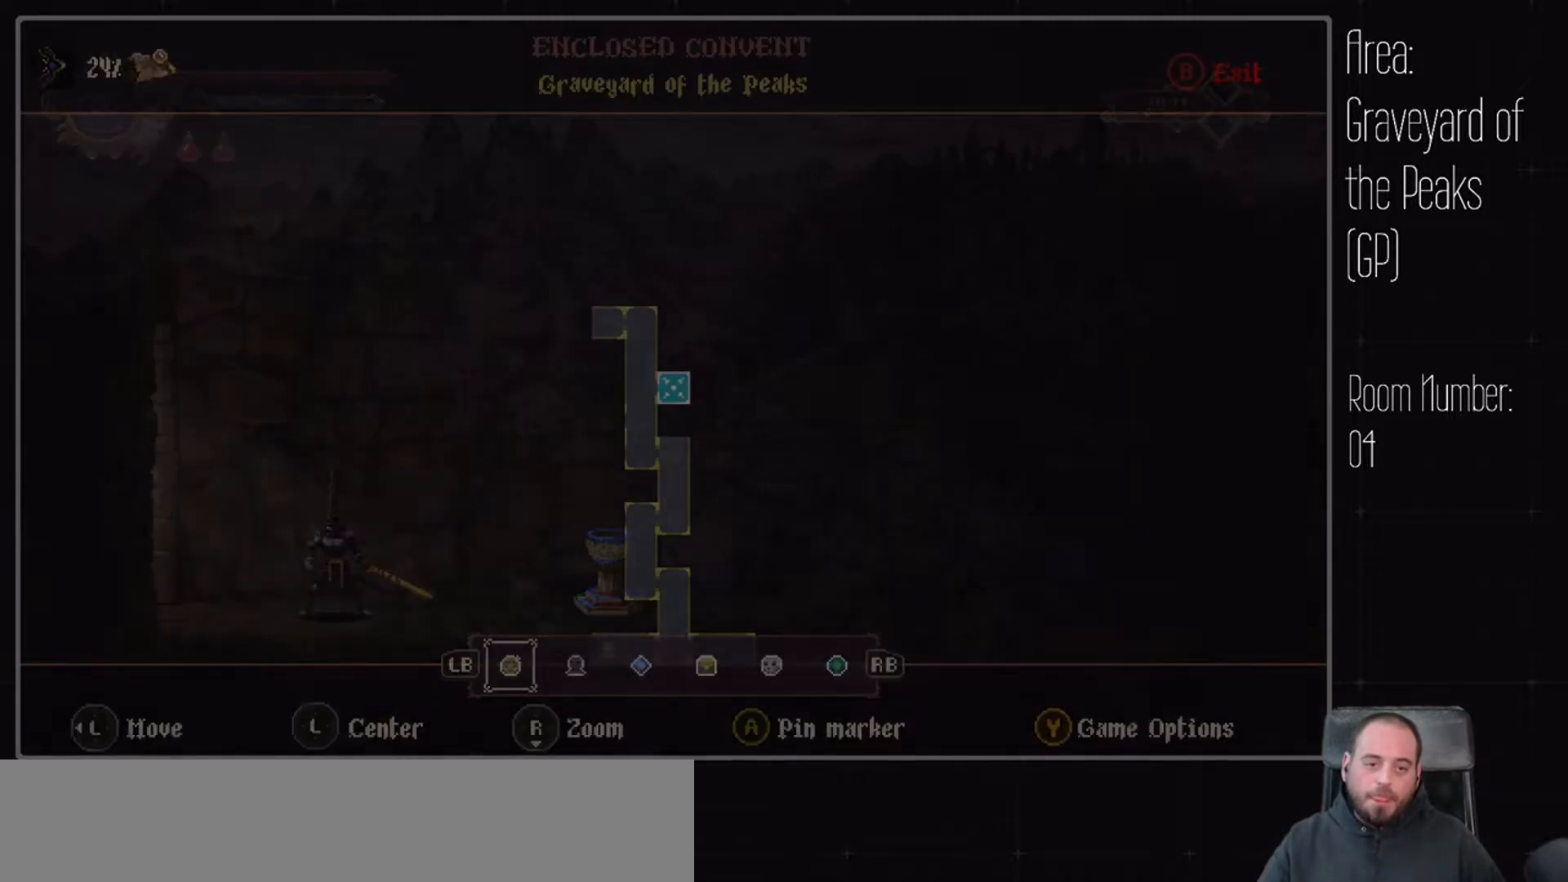
{"buttons": [], "left_stick": "center", "right_stick": "center", "events": [[17, "SELECT", "up"]]}
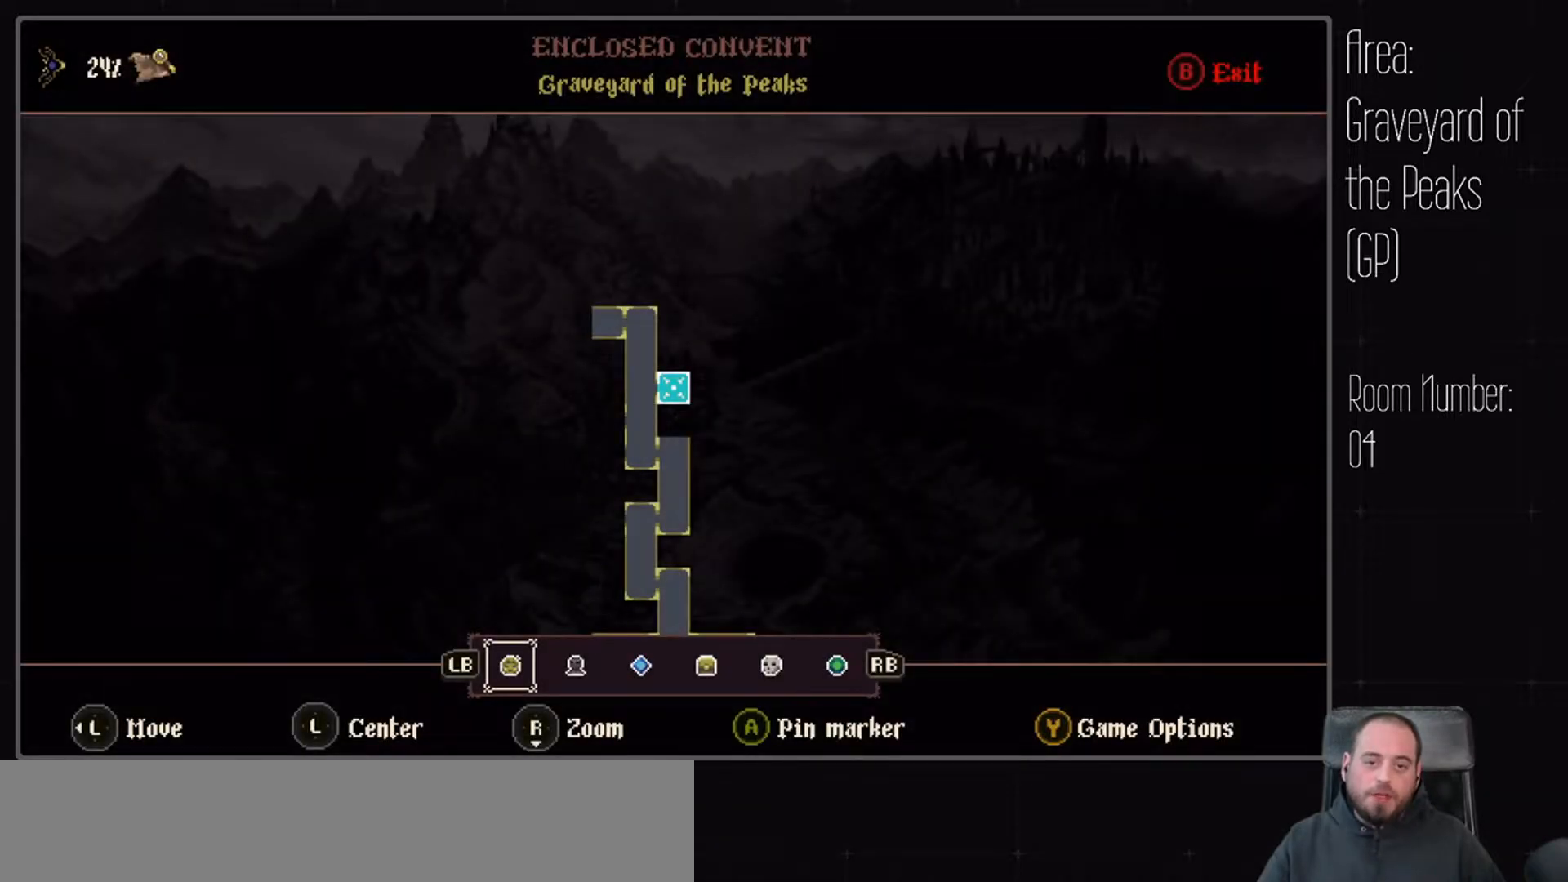
{"buttons": [], "left_stick": "down-right", "right_stick": "center", "events": [[50, "left_stick", "down"], [483, "left_stick", "down-right"]]}
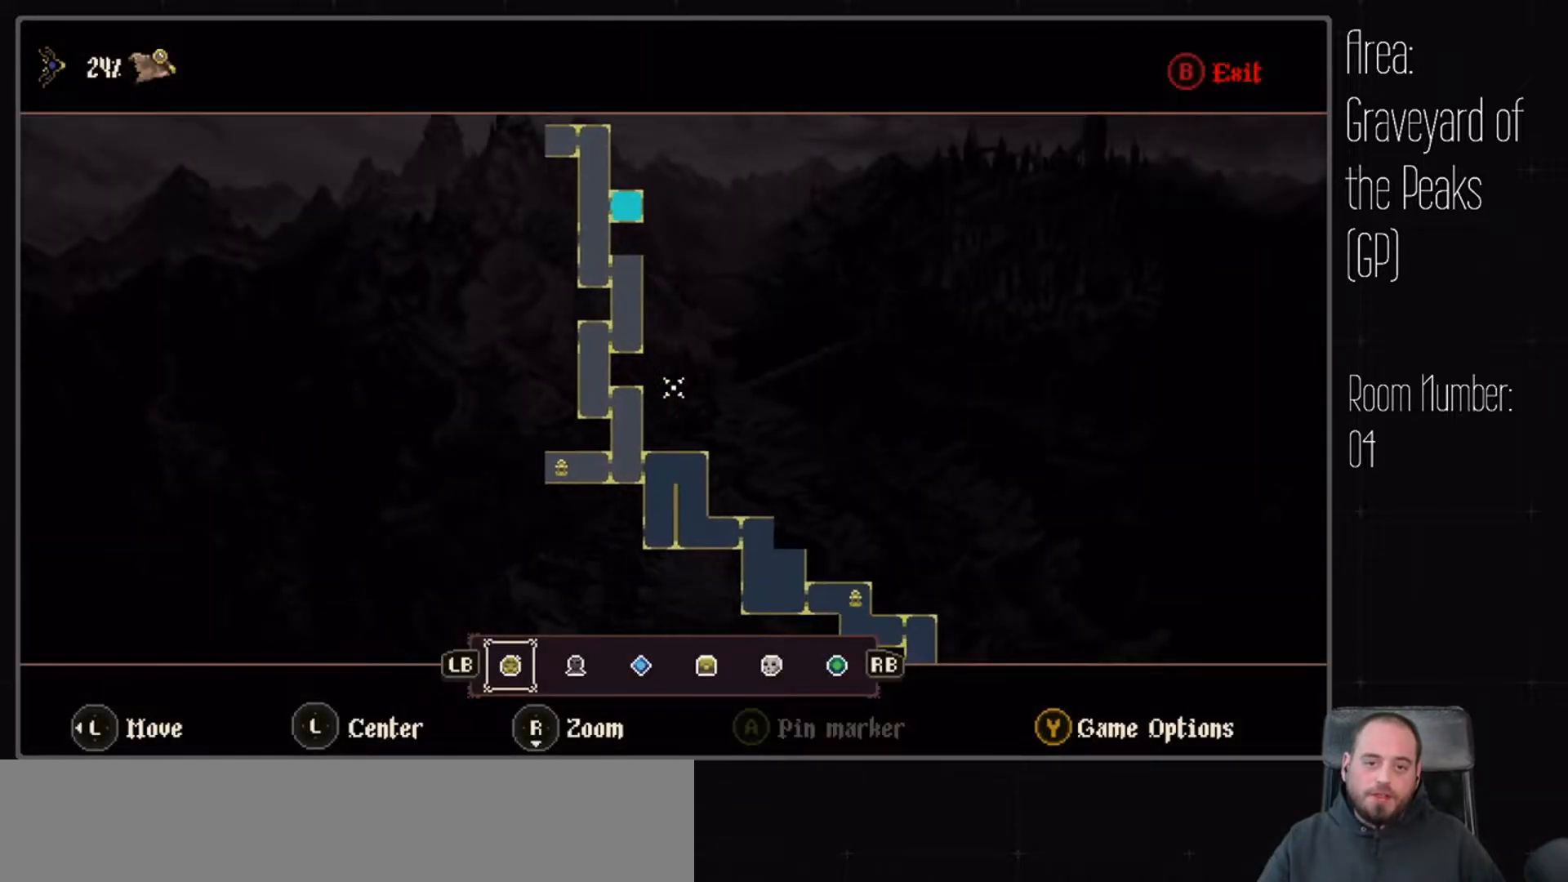
{"buttons": [], "left_stick": "down-right", "right_stick": "center", "events": []}
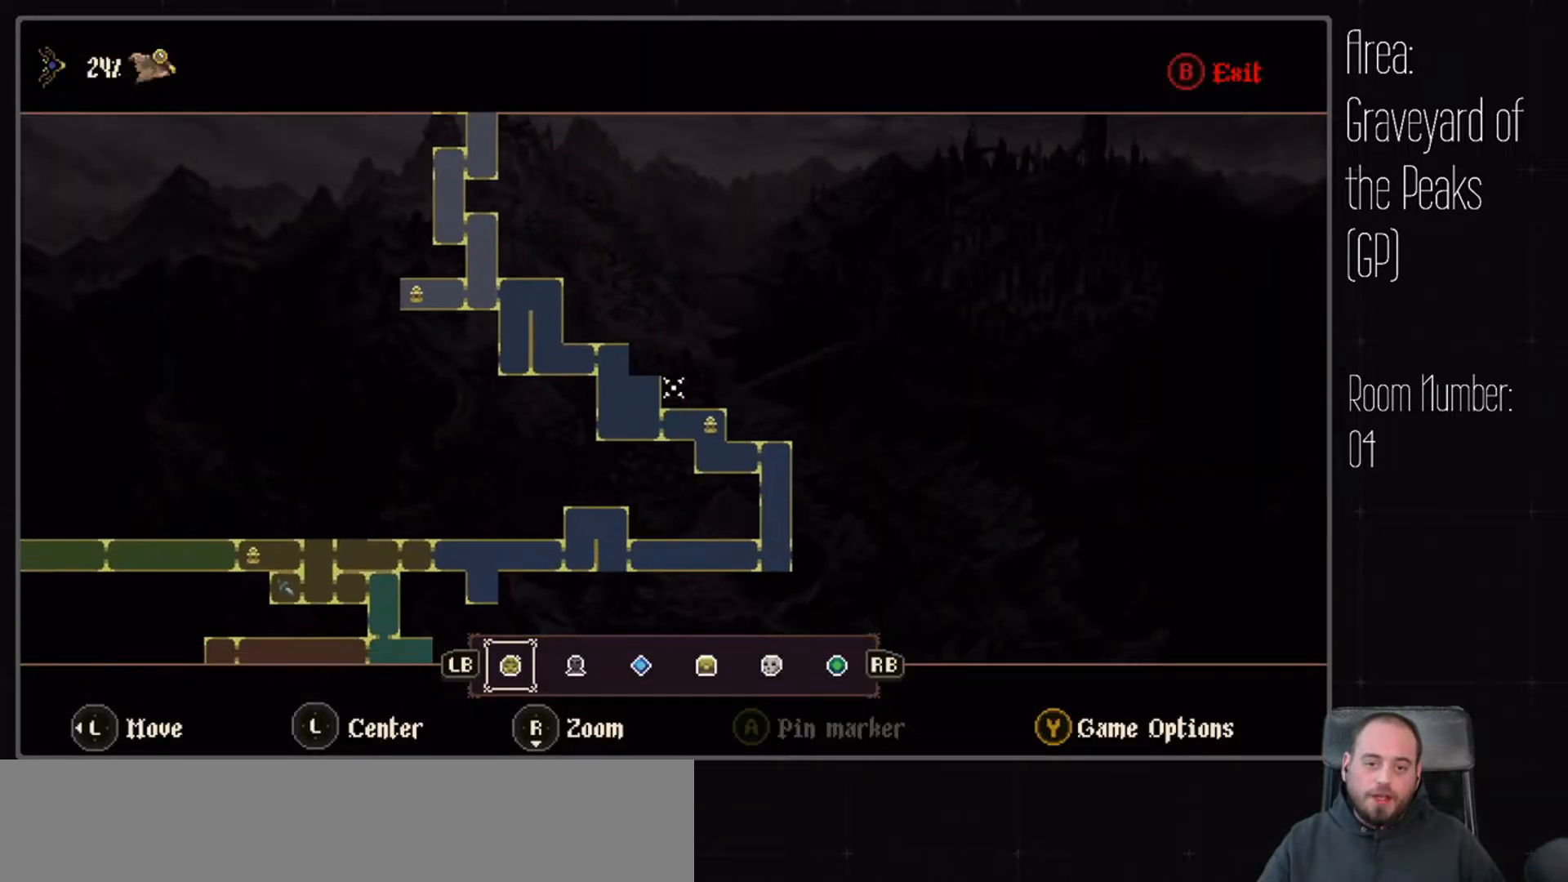
{"buttons": [], "left_stick": "left", "right_stick": "center", "events": [[350, "left_stick", "down-left"], [400, "left_stick", "left"]]}
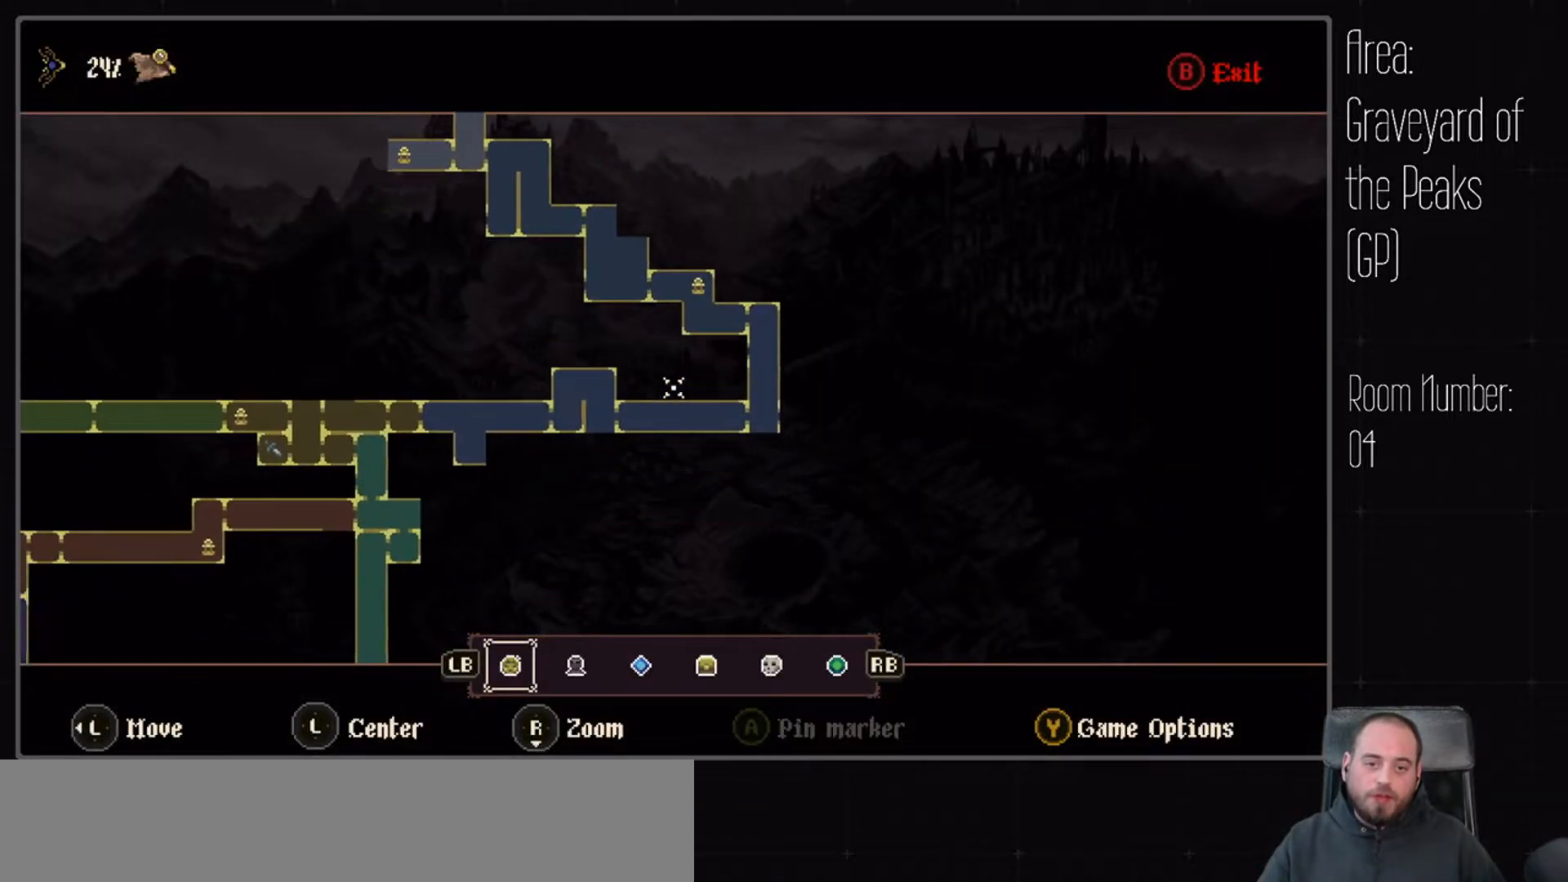
{"buttons": [], "left_stick": "up", "right_stick": "center", "events": [[33, "left_stick", "up-left"], [450, "left_stick", "up"]]}
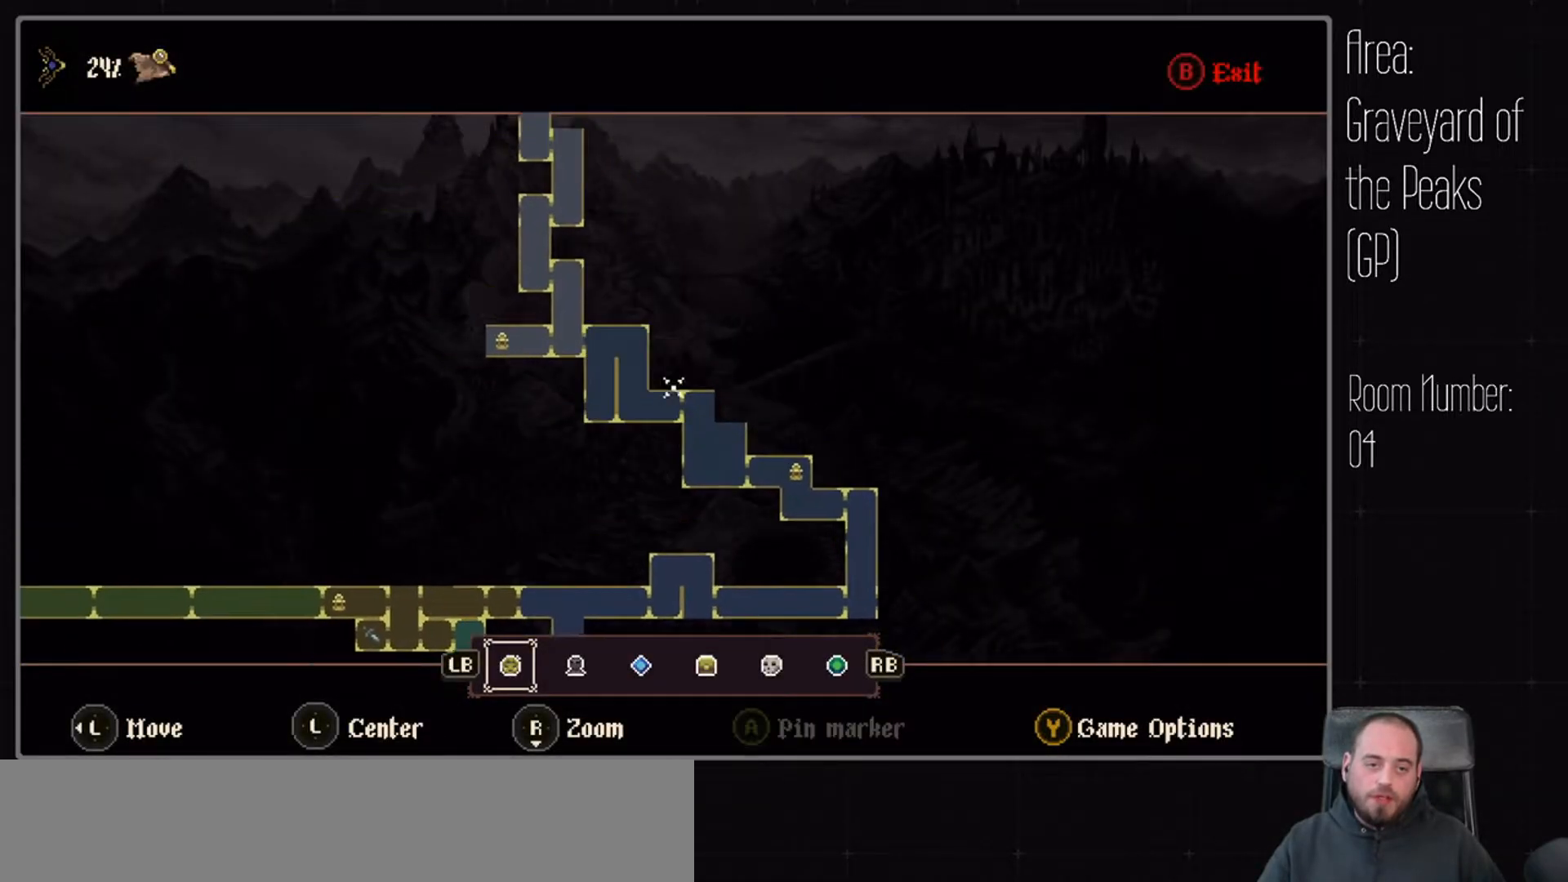
{"buttons": [], "left_stick": "up", "right_stick": "center", "events": []}
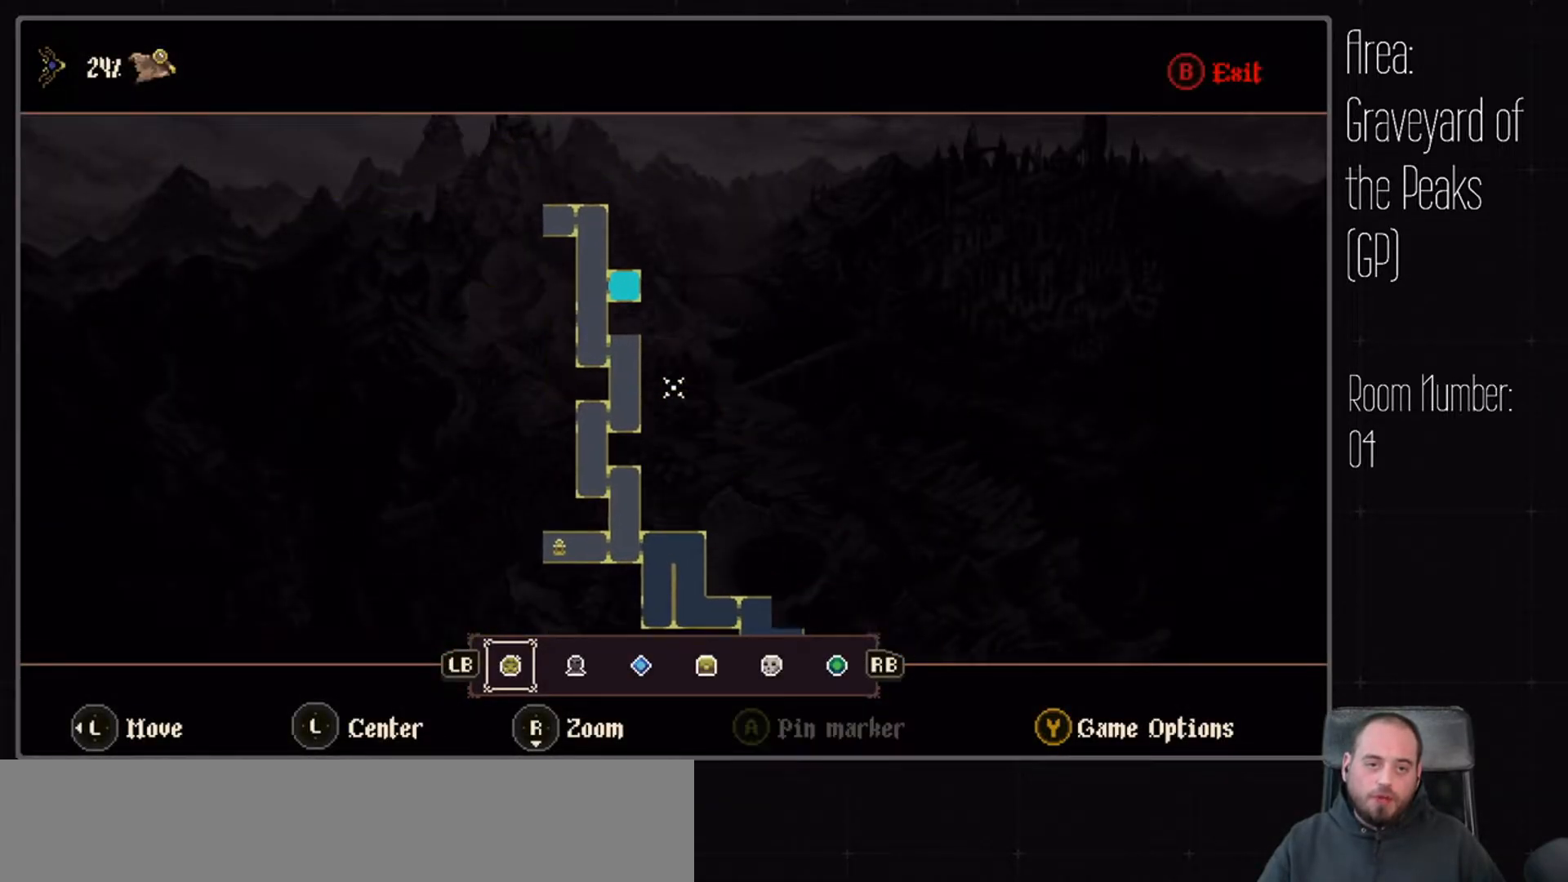
{"buttons": [], "left_stick": "down-right", "right_stick": "center", "events": [[233, "left_stick", "right"], [367, "left_stick", "down-right"]]}
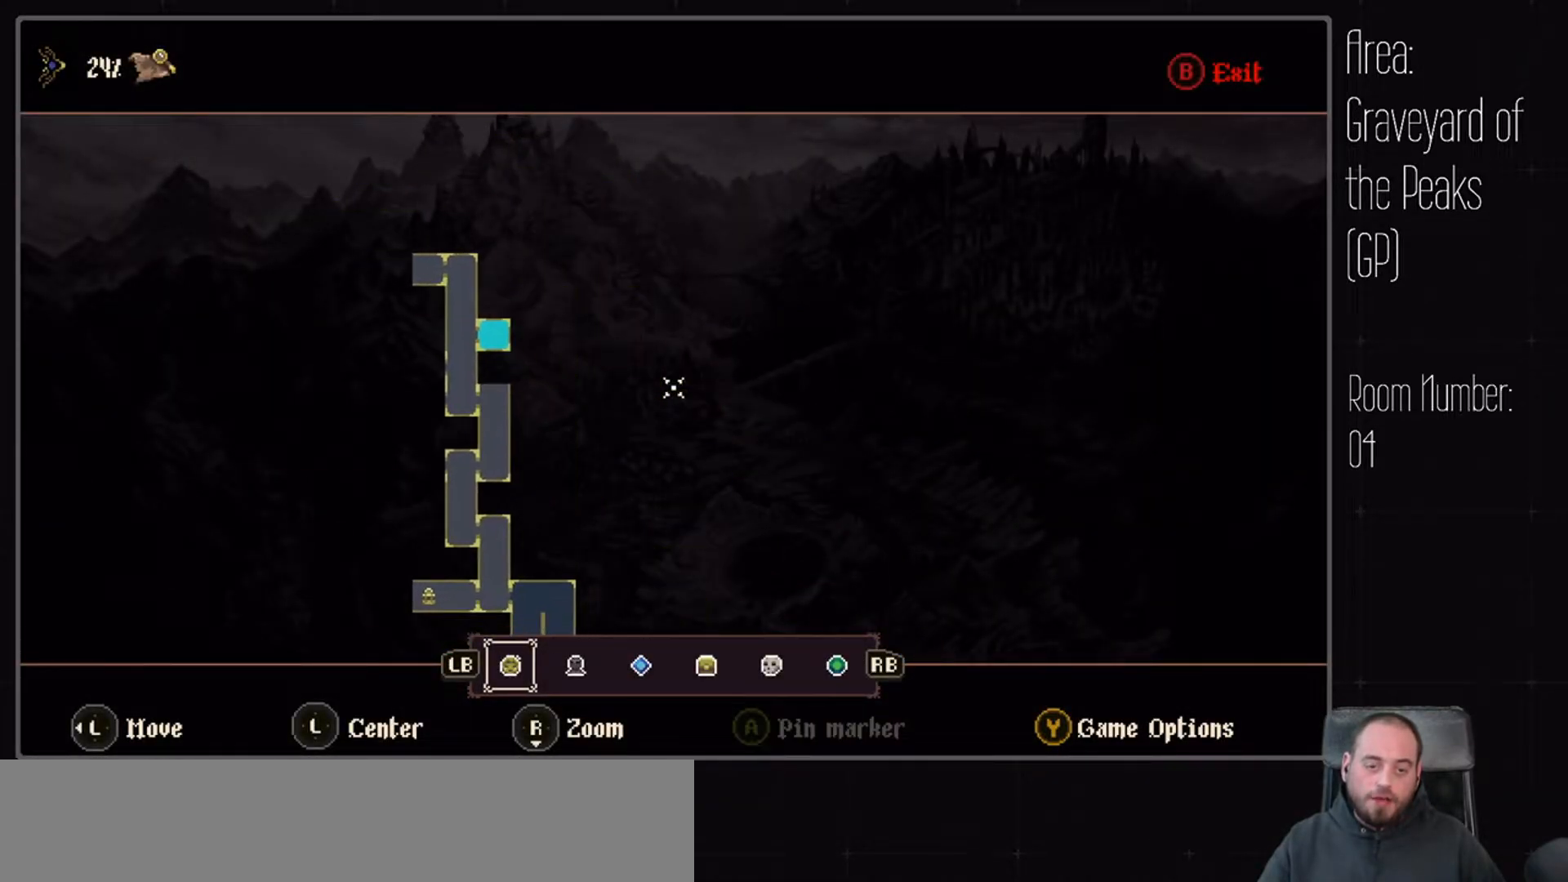
{"buttons": [], "left_stick": "down-right", "right_stick": "center", "events": []}
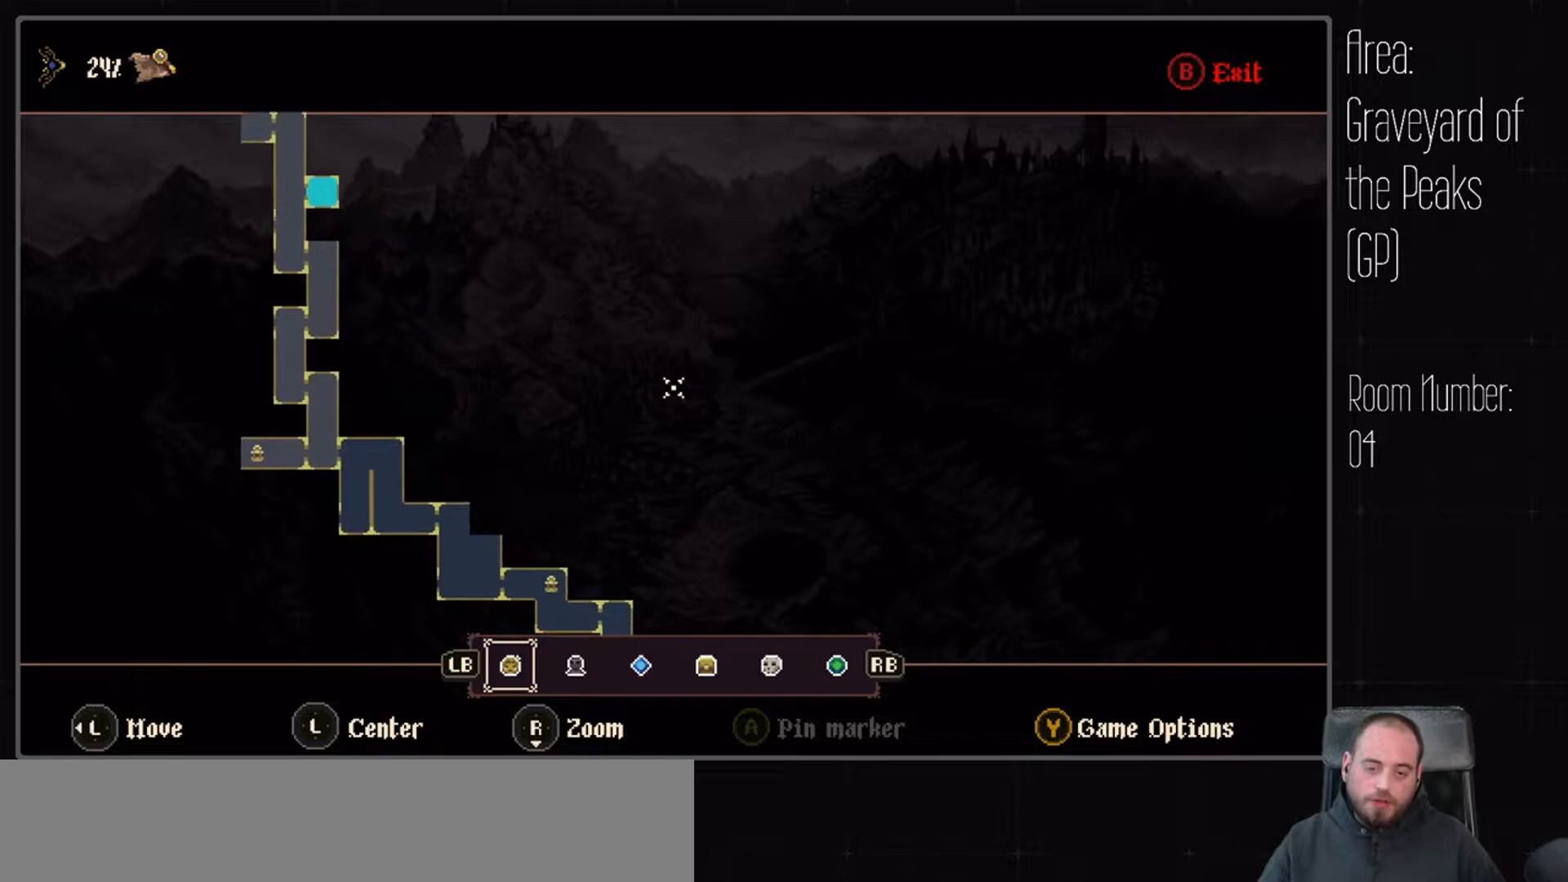
{"buttons": [], "left_stick": "right", "right_stick": "center", "events": [[350, "left_stick", "right"]]}
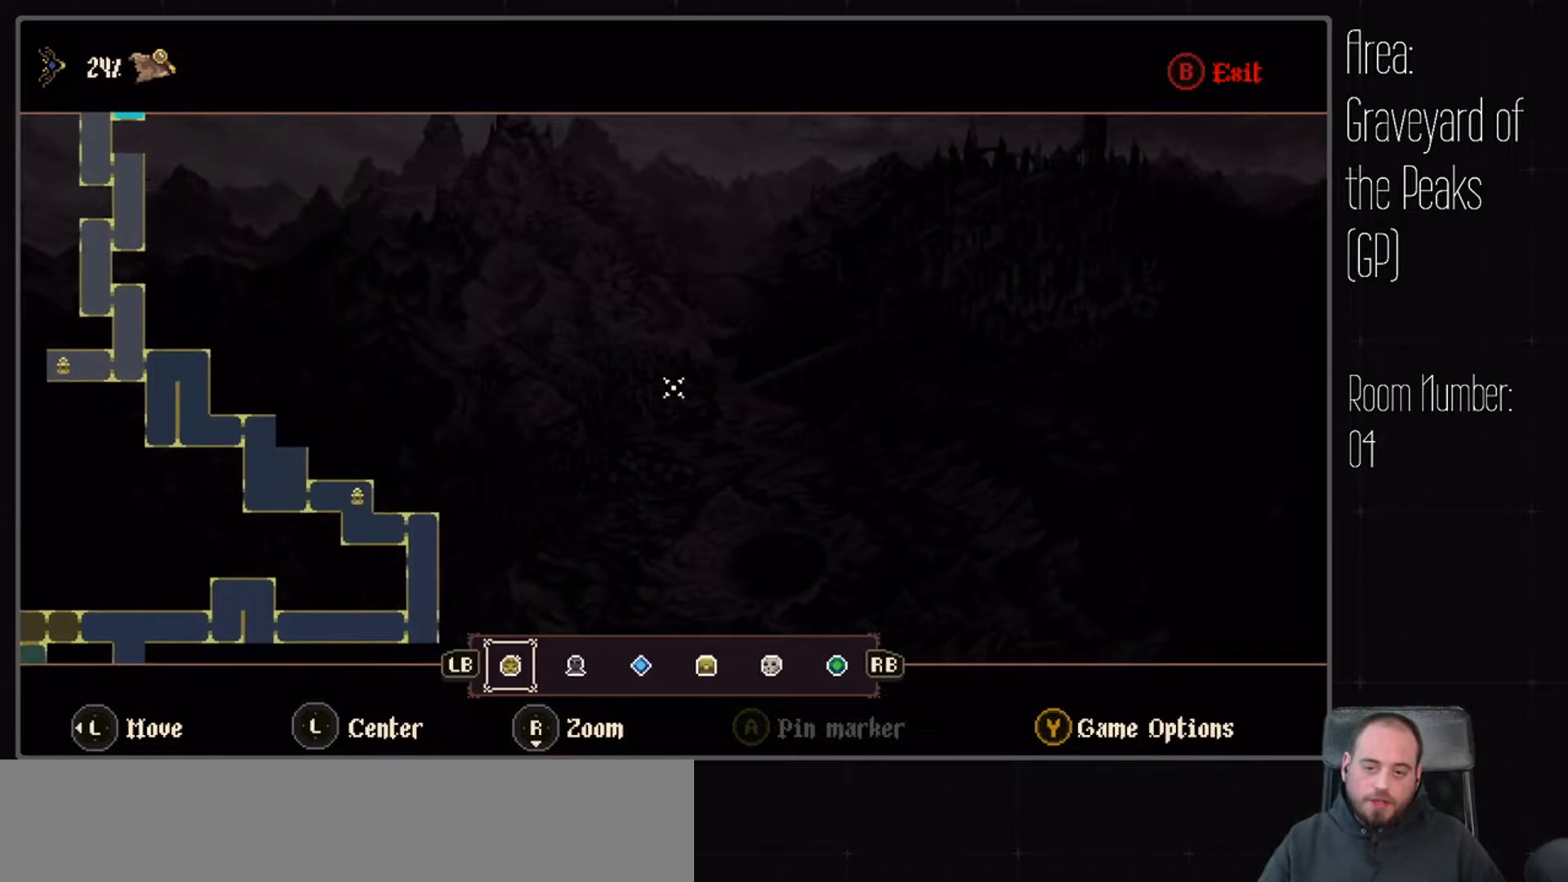
{"buttons": [], "left_stick": "down-left", "right_stick": "center", "events": [[250, "left_stick", "down-right"], [350, "left_stick", "center"], [400, "left_stick", "down-left"]]}
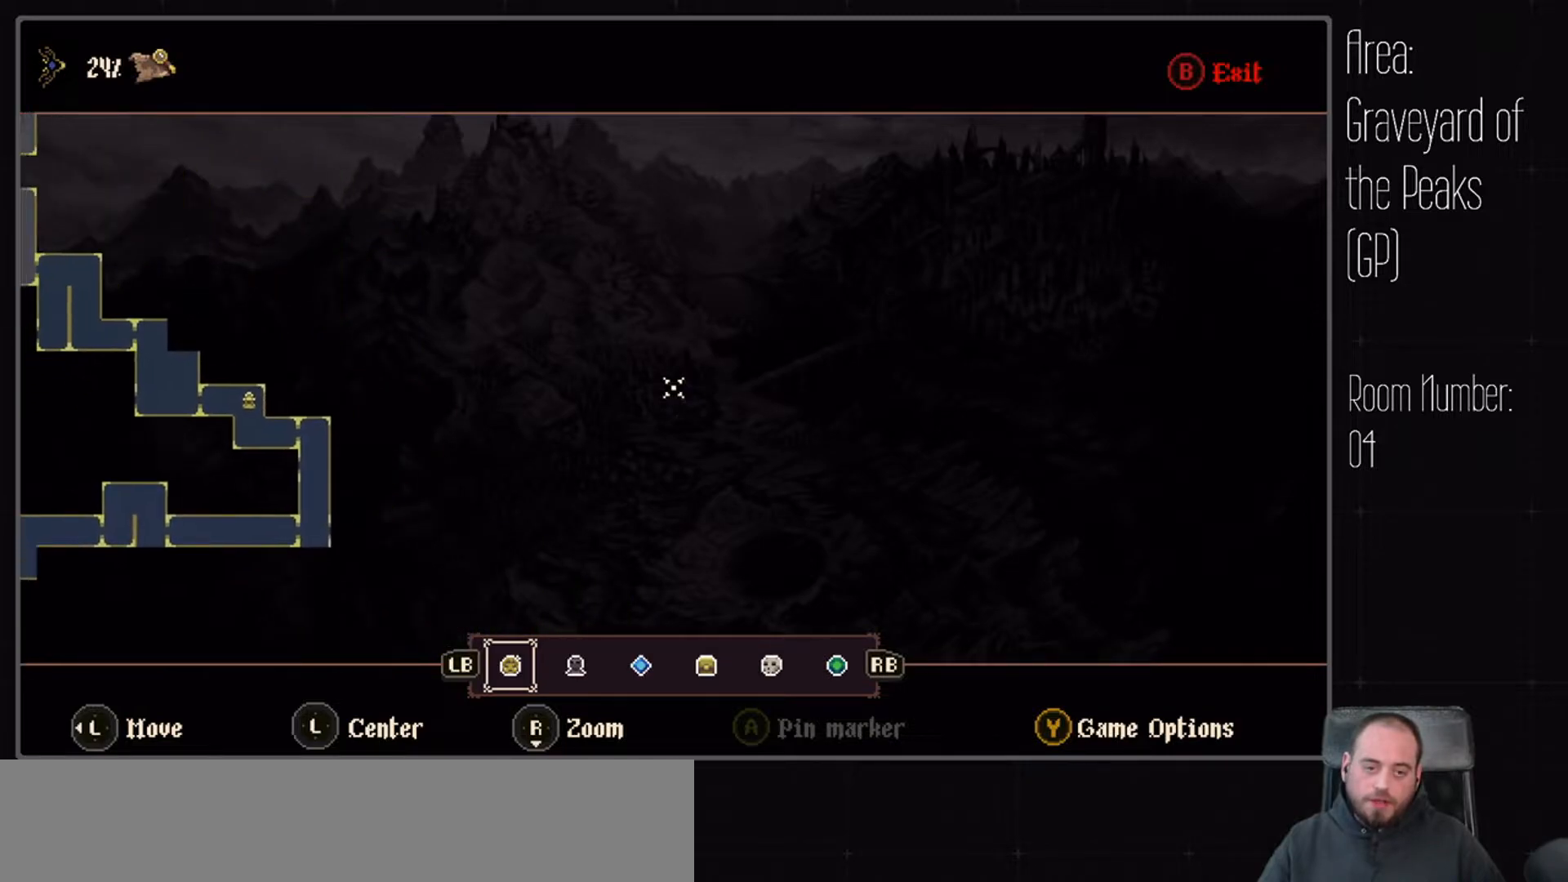
{"buttons": [], "left_stick": "up-left", "right_stick": "center", "events": [[33, "left_stick", "left"], [233, "left_stick", "up-left"]]}
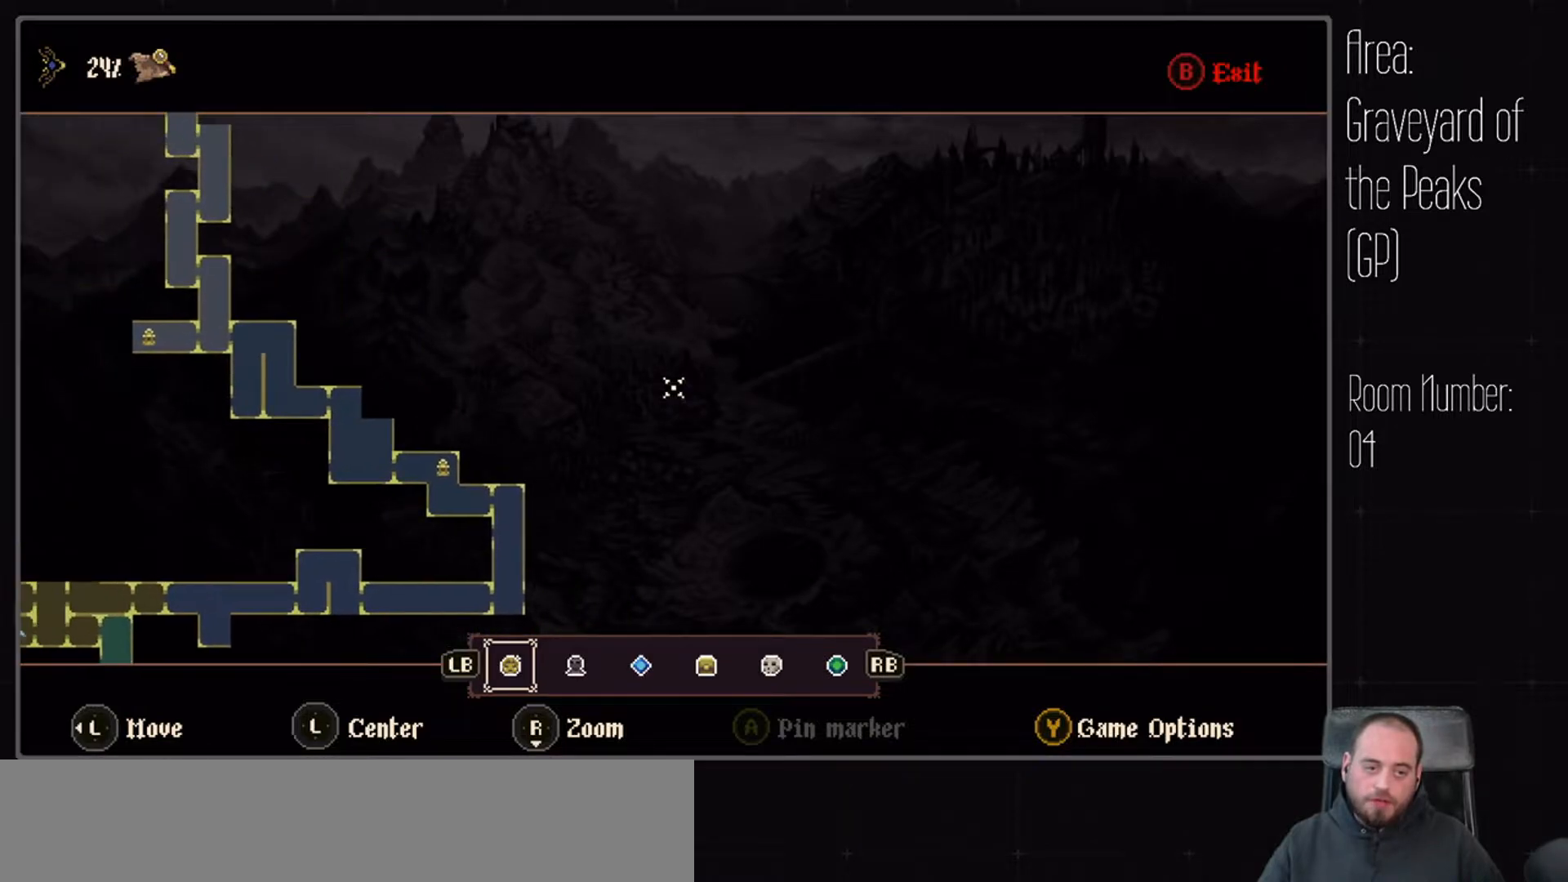
{"buttons": [], "left_stick": "up-left", "right_stick": "center", "events": []}
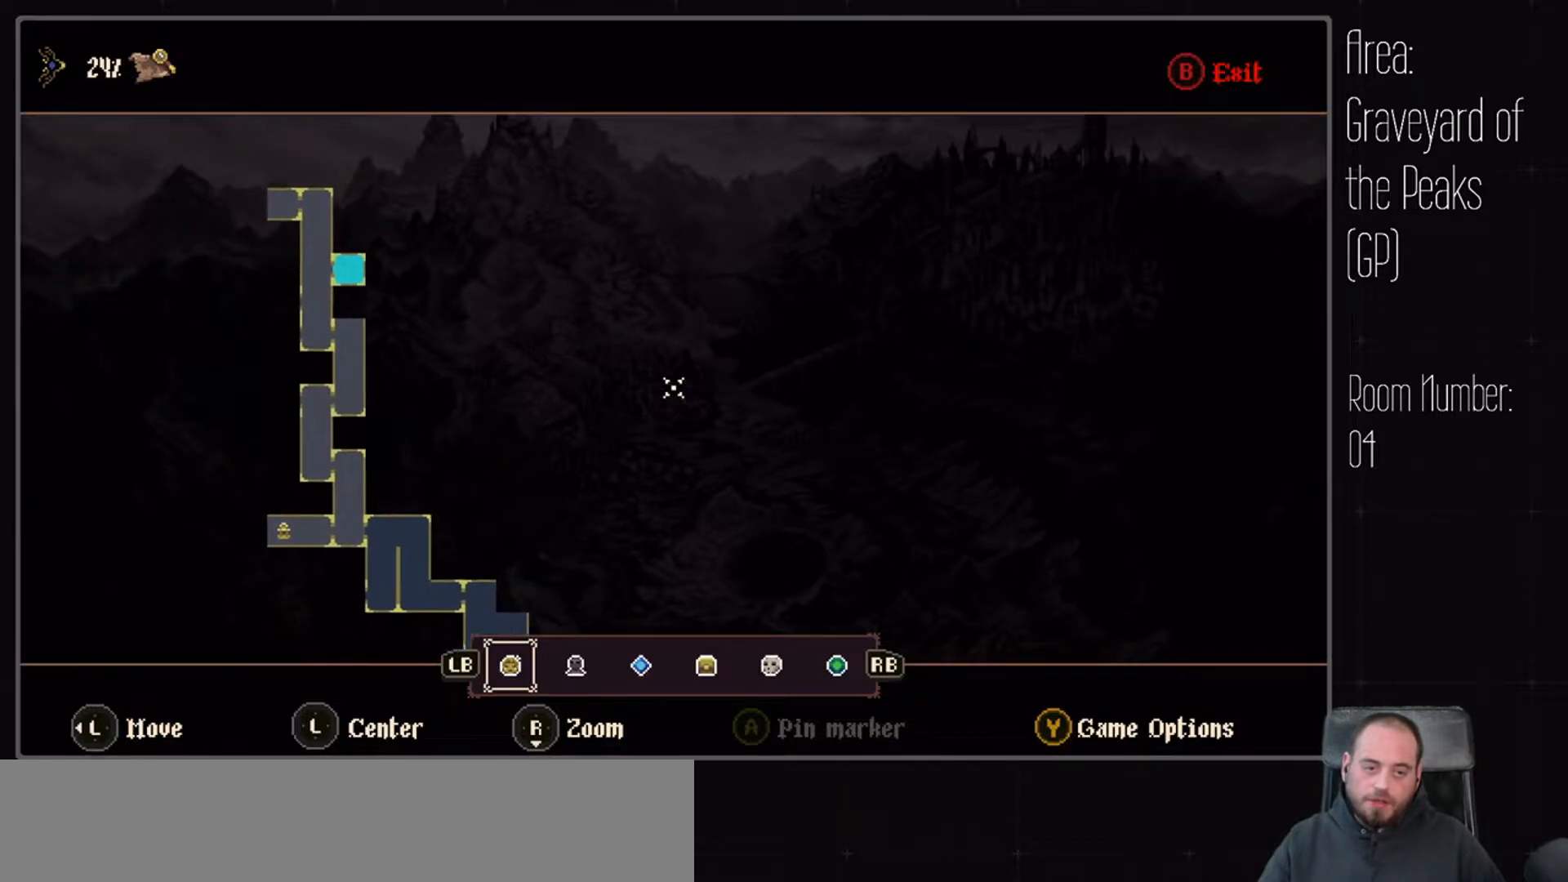
{"buttons": [], "left_stick": "down-left", "right_stick": "center", "events": [[233, "left_stick", "left"], [450, "left_stick", "down-left"]]}
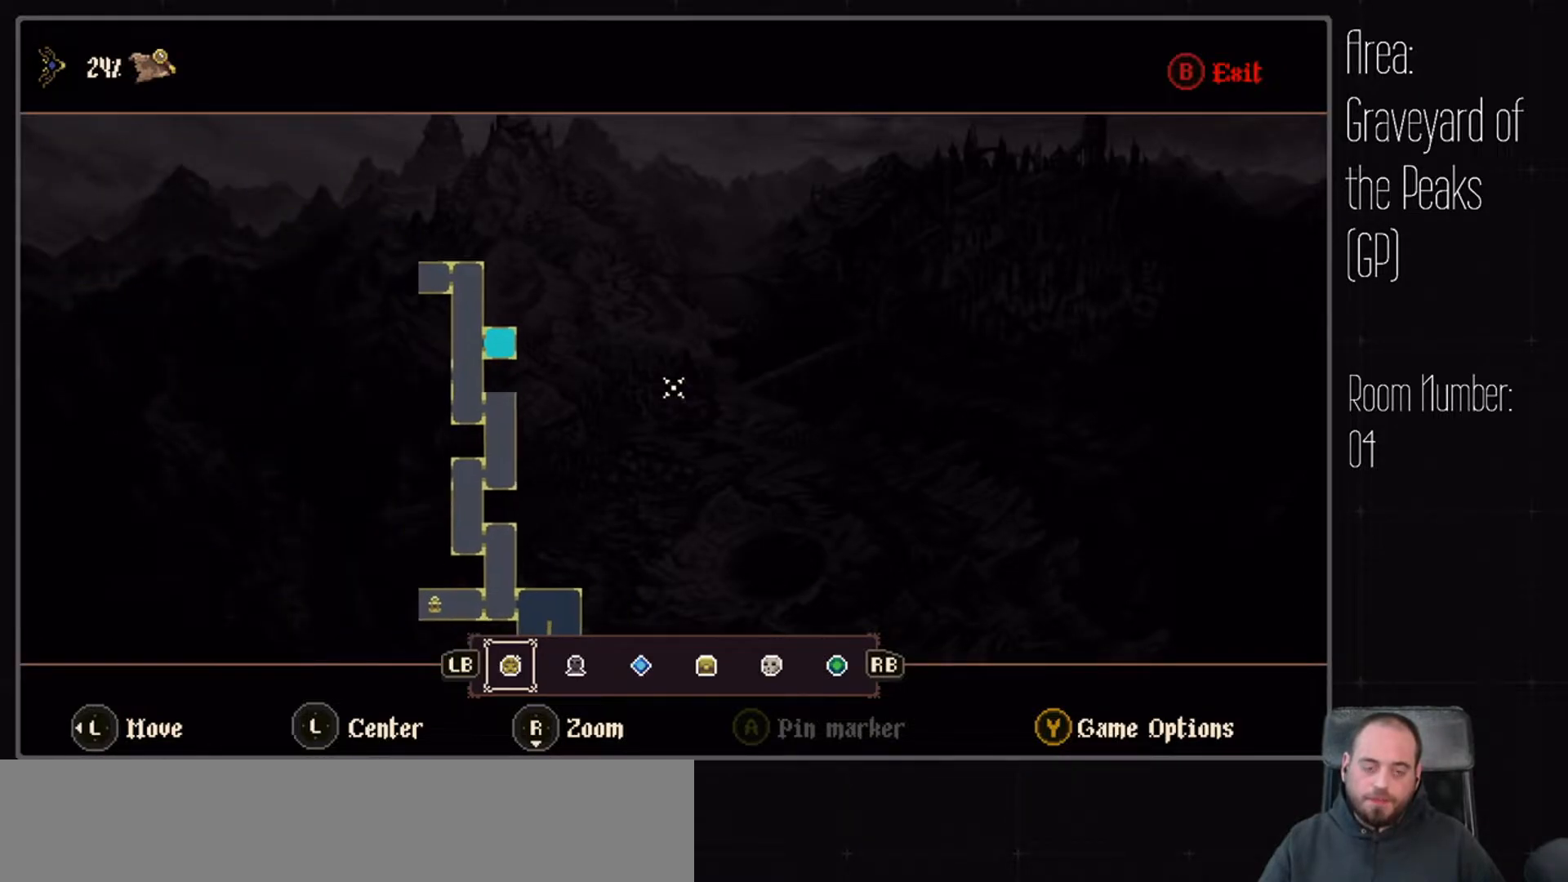
{"buttons": [], "left_stick": "center", "right_stick": "center", "events": [[183, "left_stick", "center"]]}
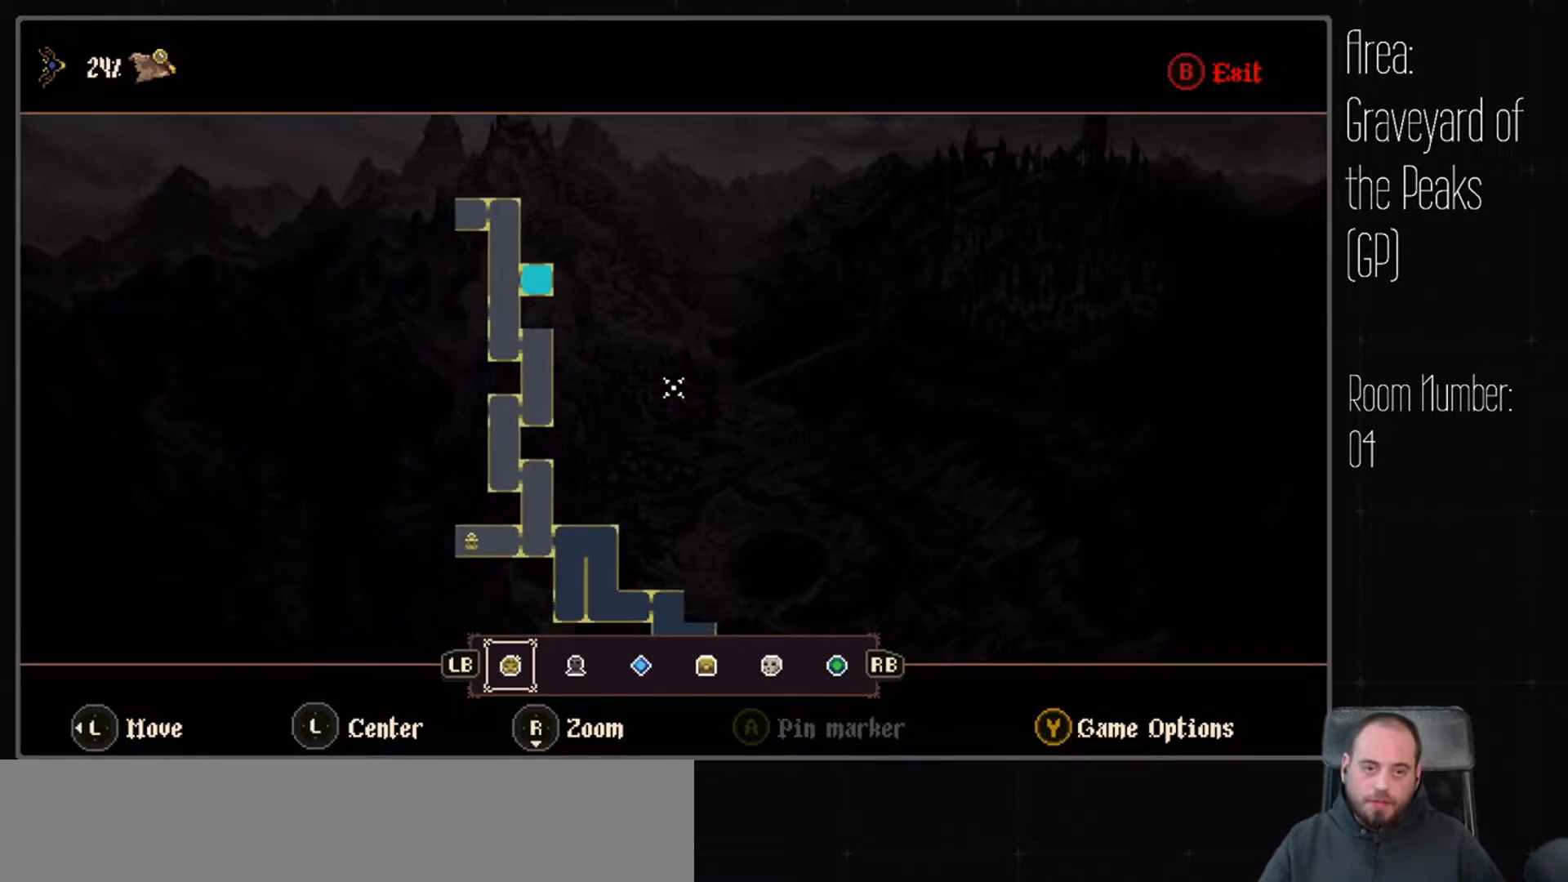
{"buttons": [], "left_stick": "center", "right_stick": "center", "events": []}
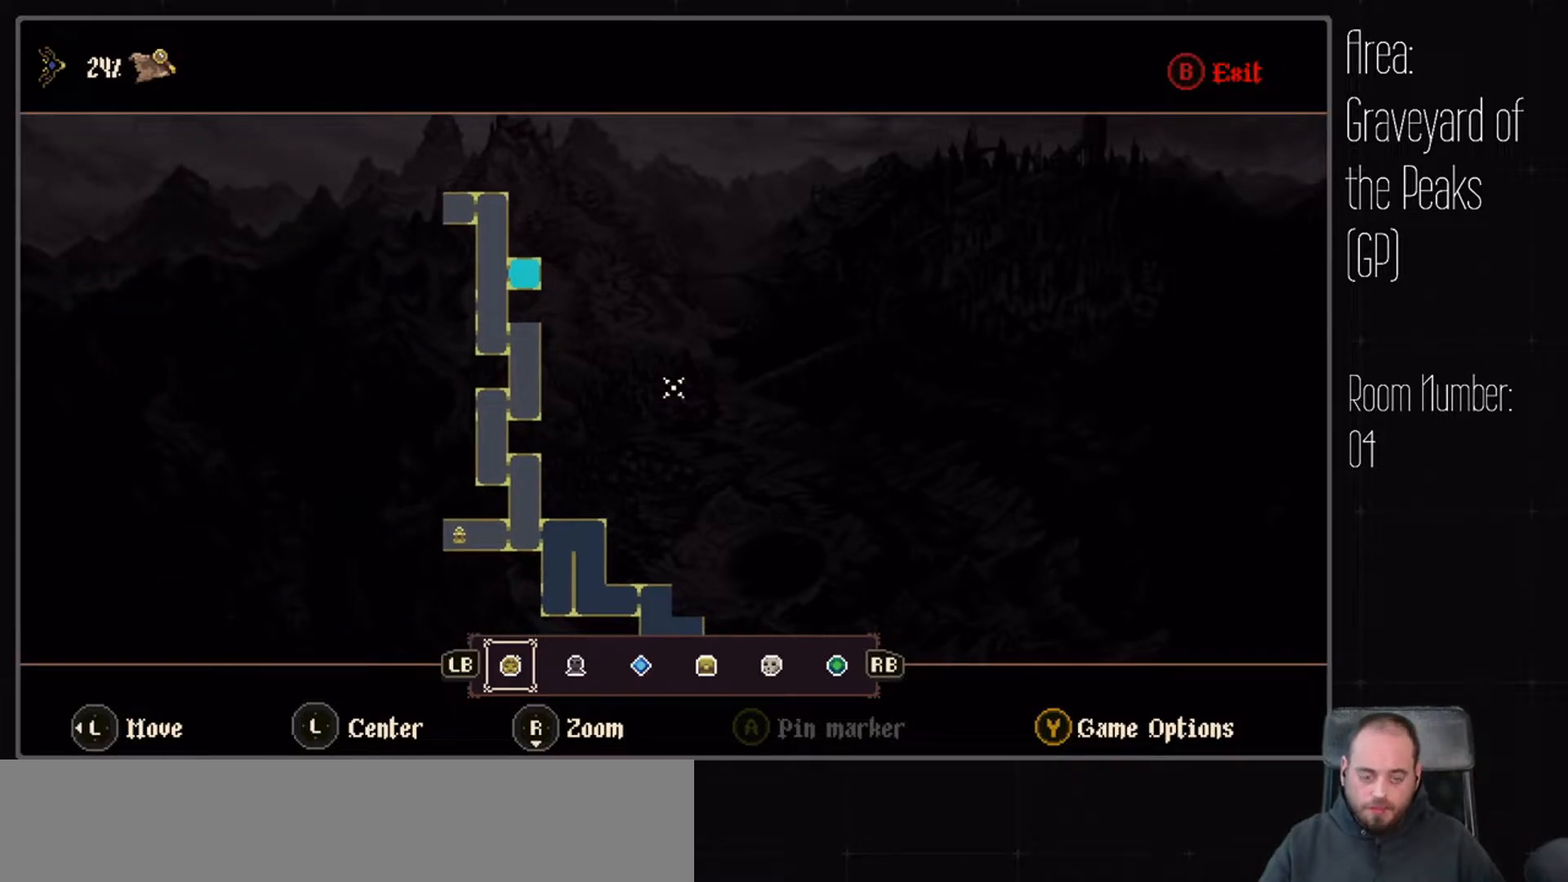
{"buttons": [], "left_stick": "center", "right_stick": "center", "events": []}
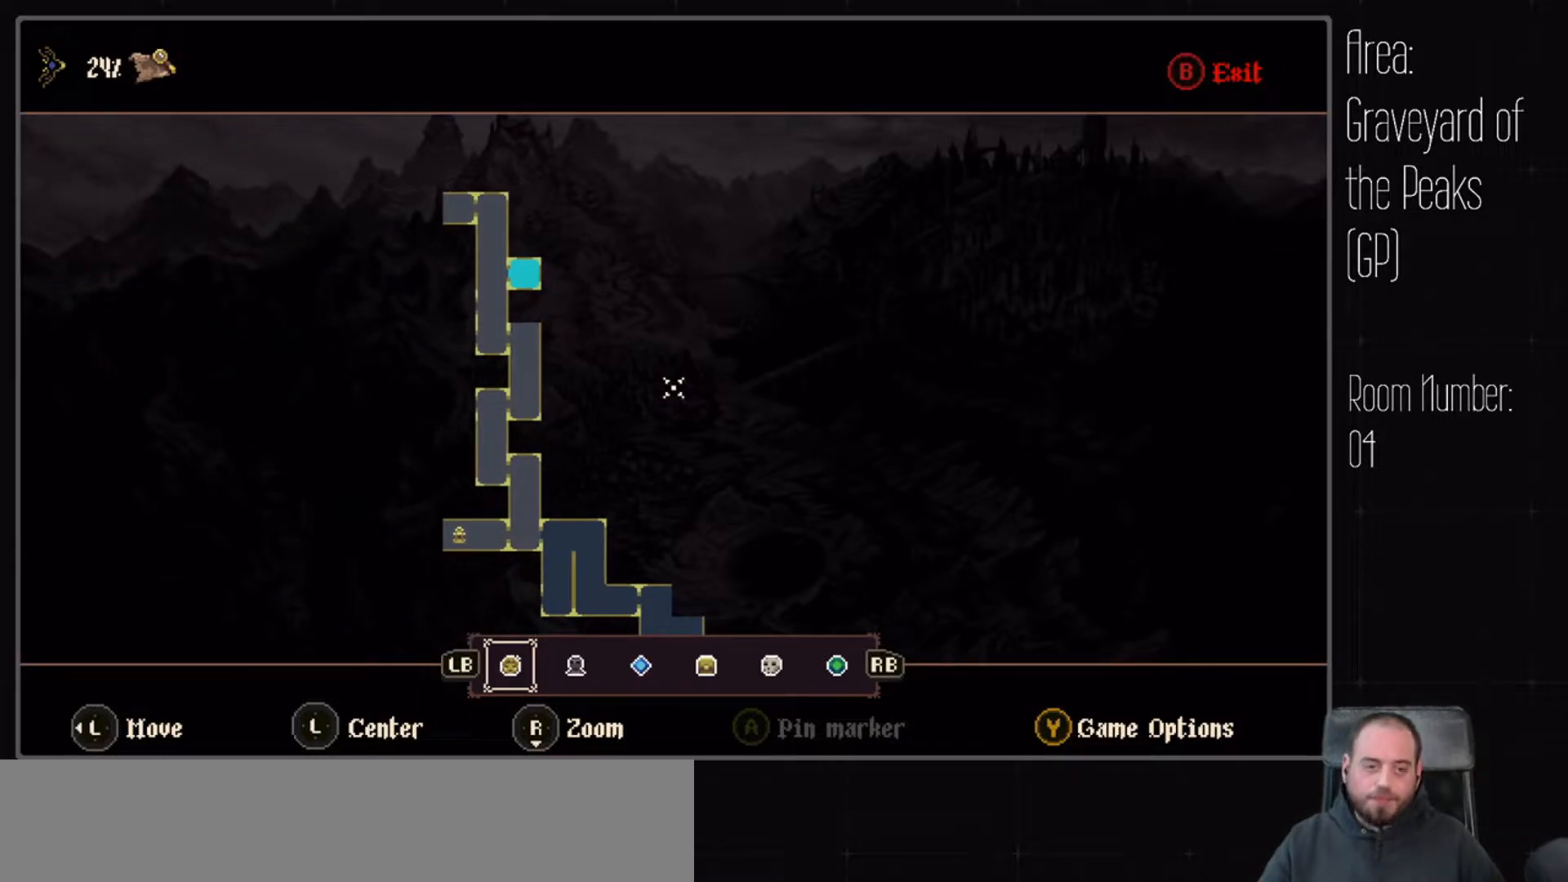
{"buttons": [], "left_stick": "center", "right_stick": "center", "events": []}
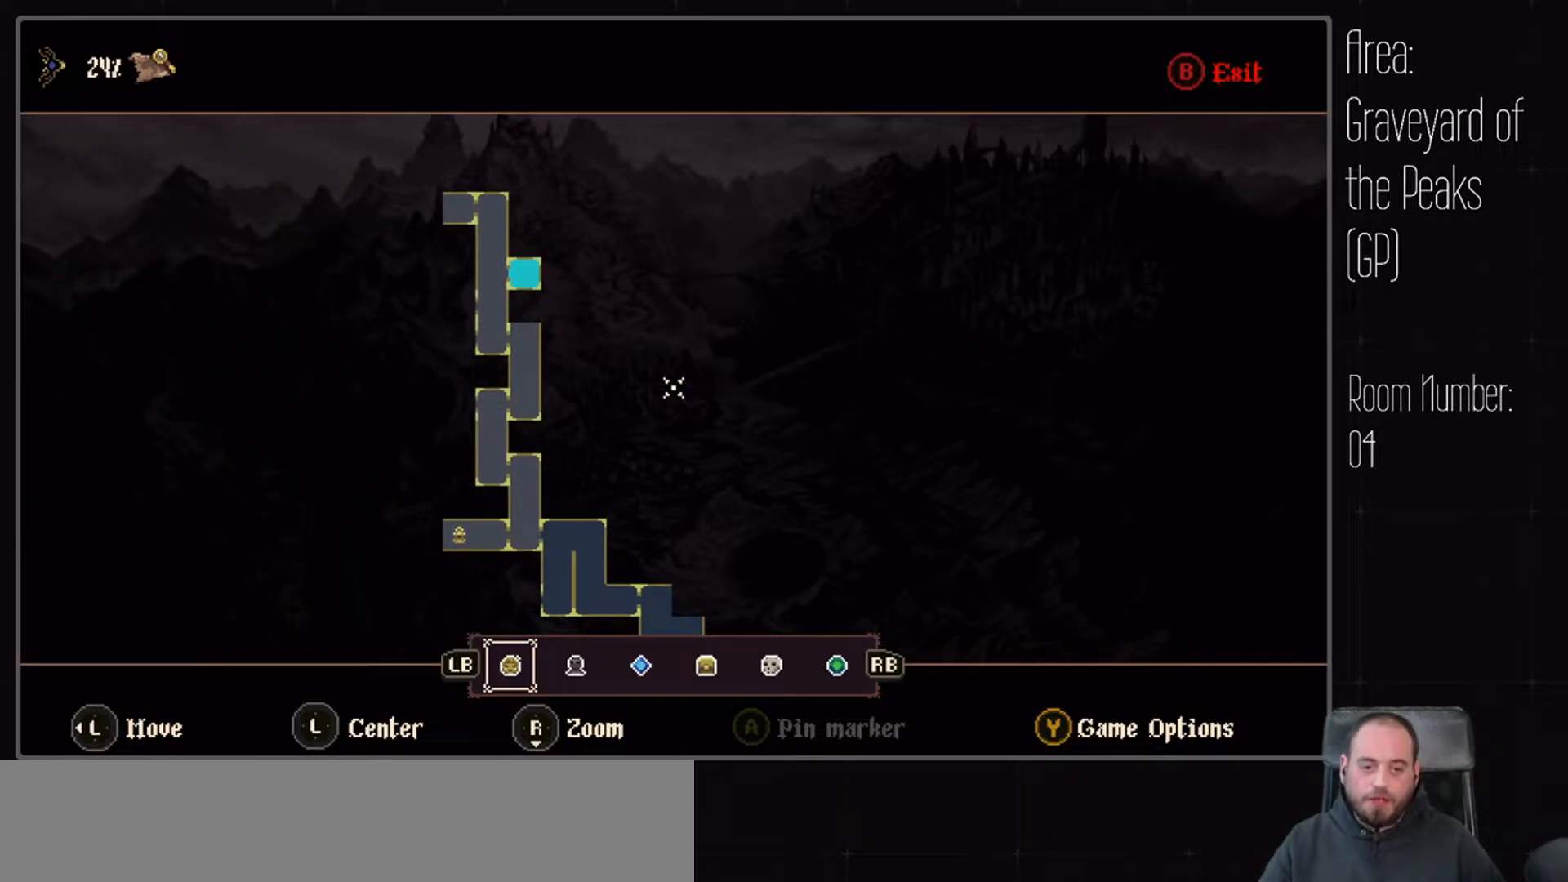
{"buttons": [], "left_stick": "center", "right_stick": "center", "events": []}
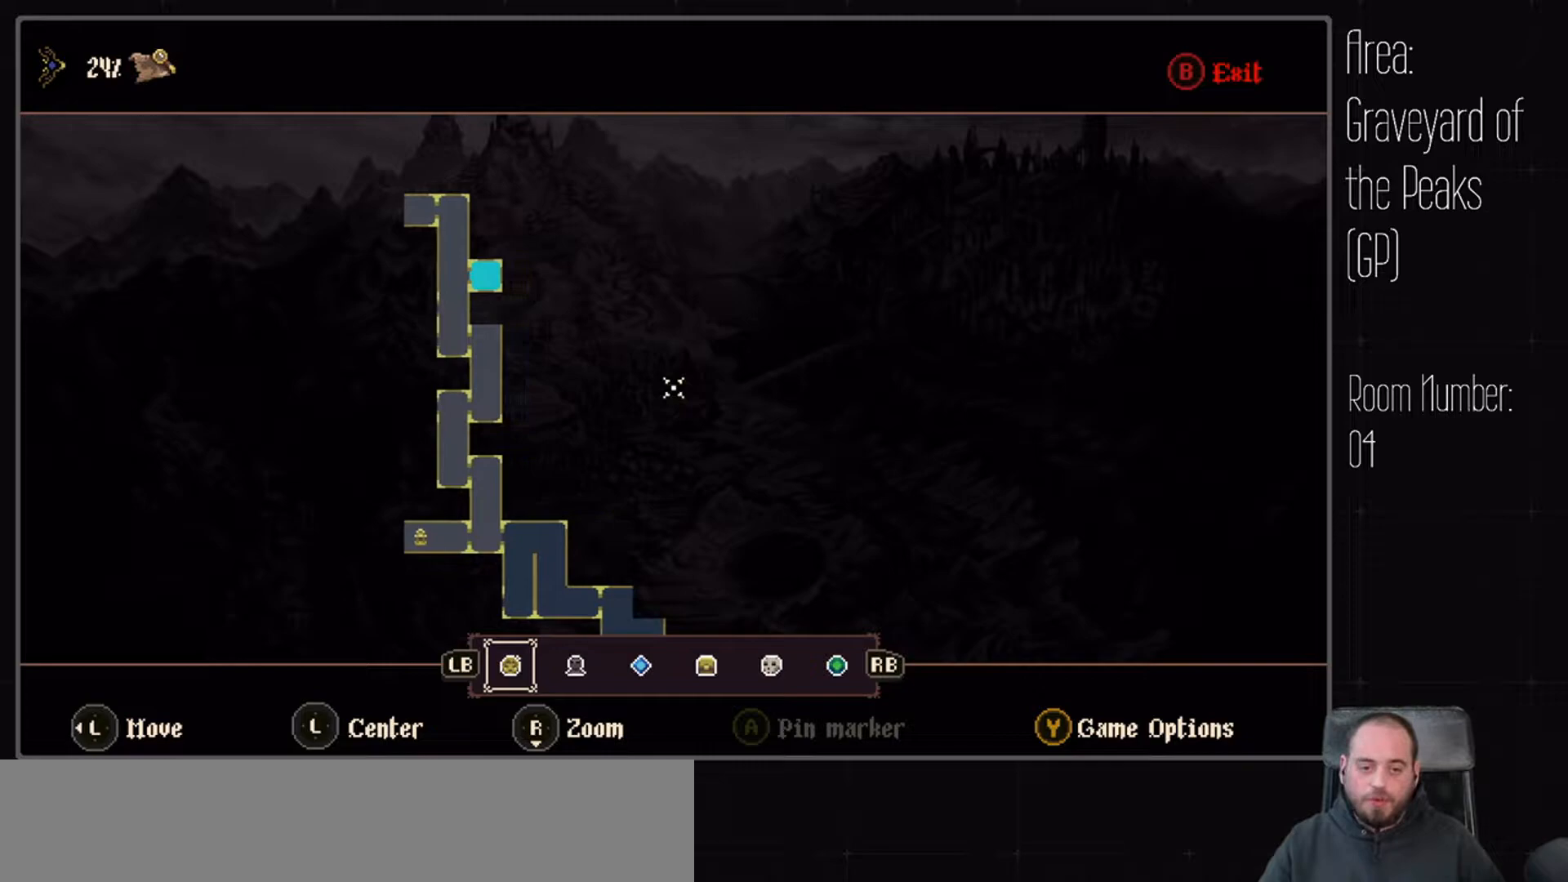
{"buttons": [], "left_stick": "center", "right_stick": "center", "events": [[100, "left_stick", "up-left"], [417, "left_stick", "center"]]}
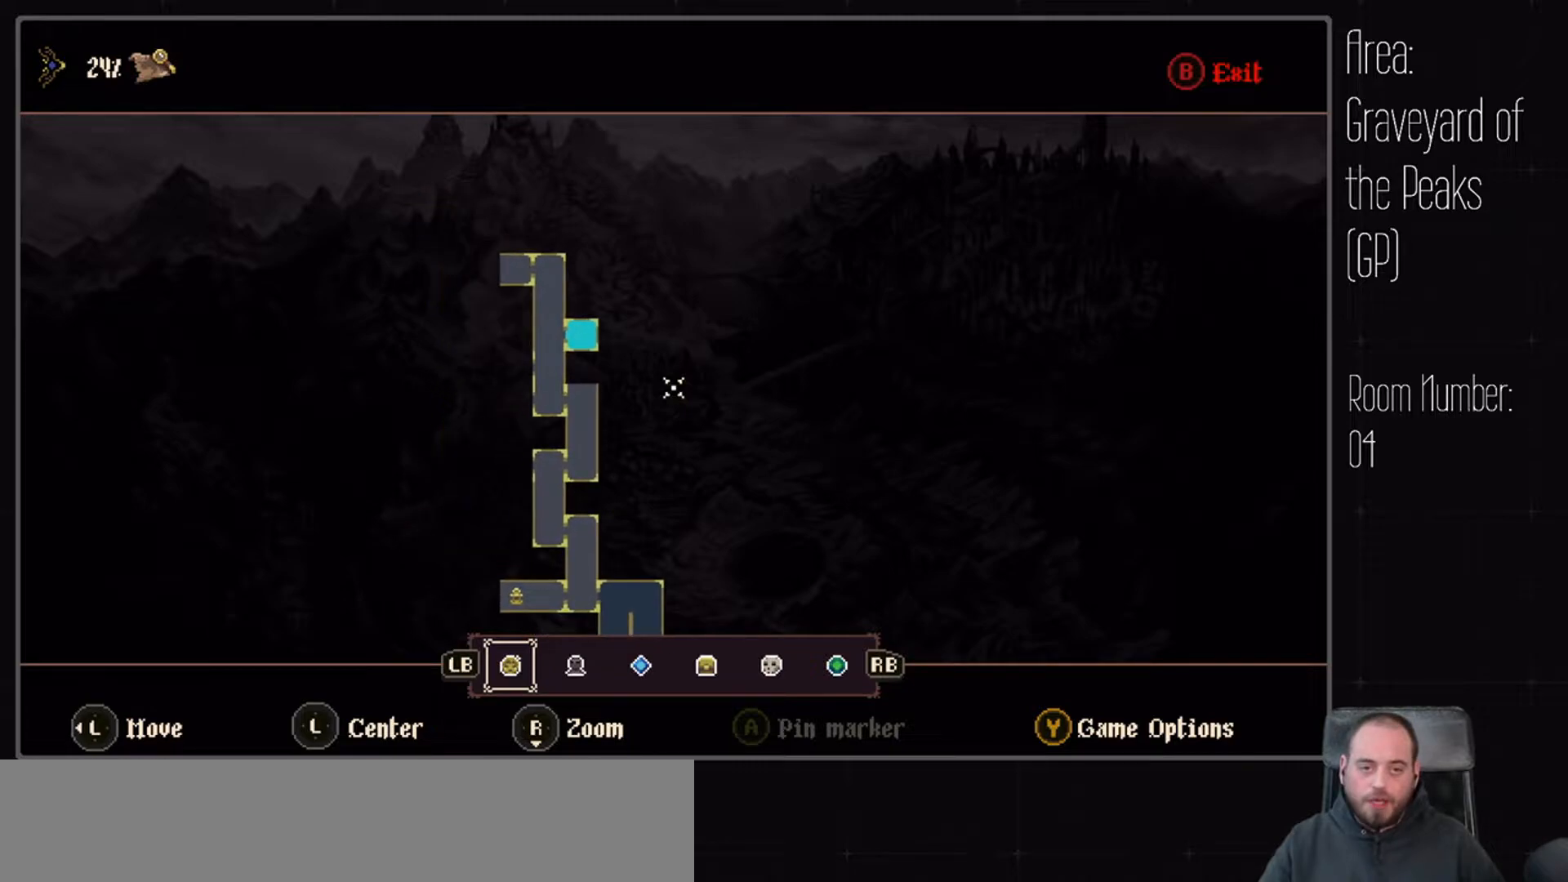
{"buttons": [], "left_stick": "center", "right_stick": "center", "events": [[133, "left_stick", "right"], [350, "left_stick", "center"]]}
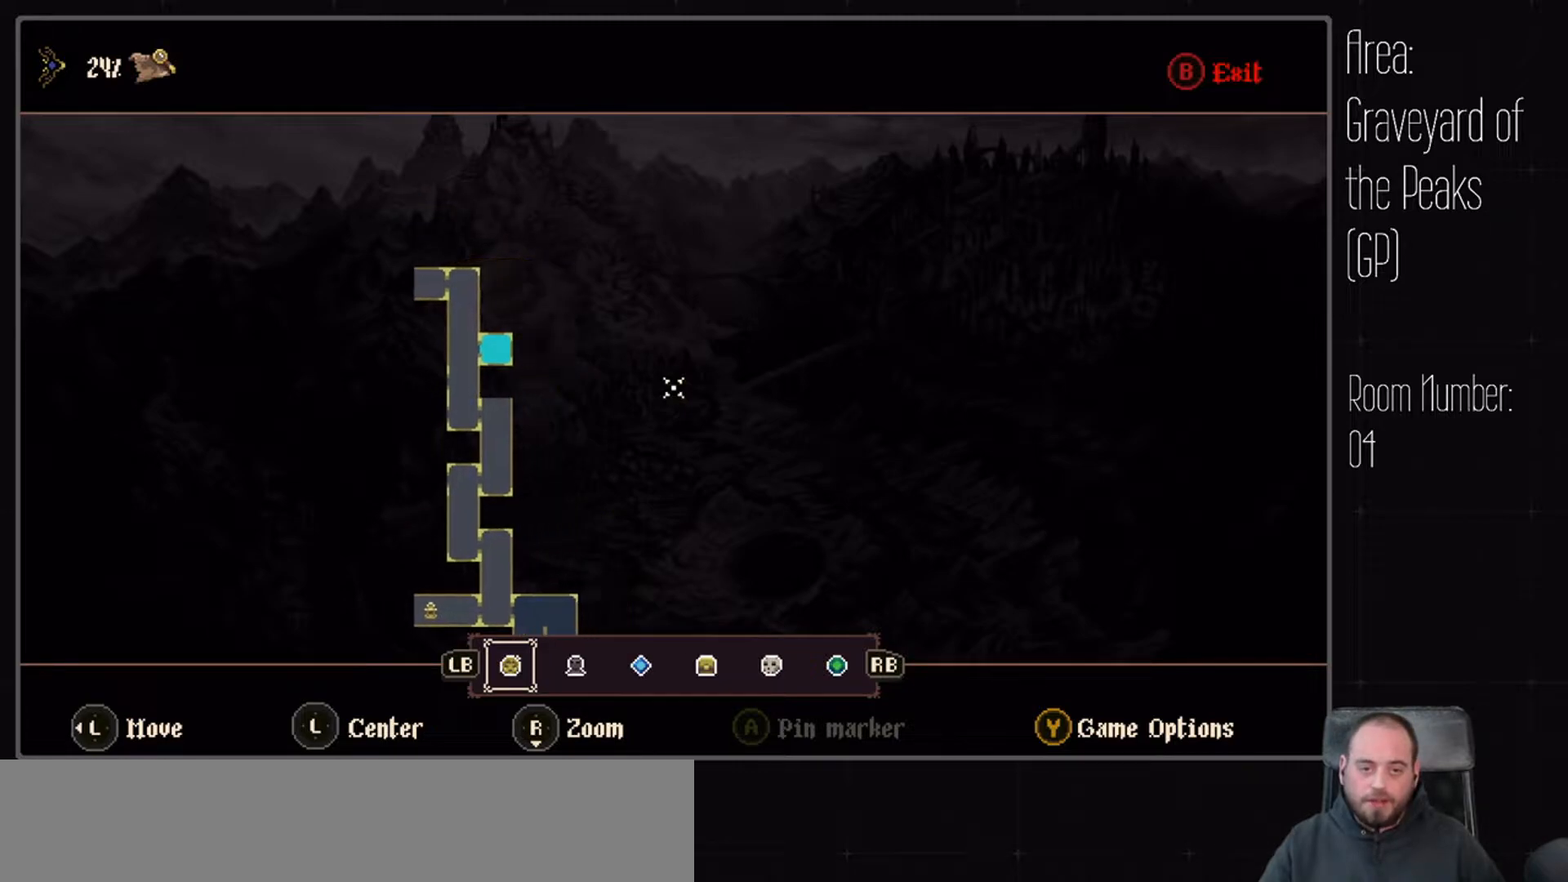
{"buttons": [], "left_stick": "center", "right_stick": "center", "events": [[117, "left_stick", "left"], [167, "left_stick", "up-left"], [417, "left_stick", "center"]]}
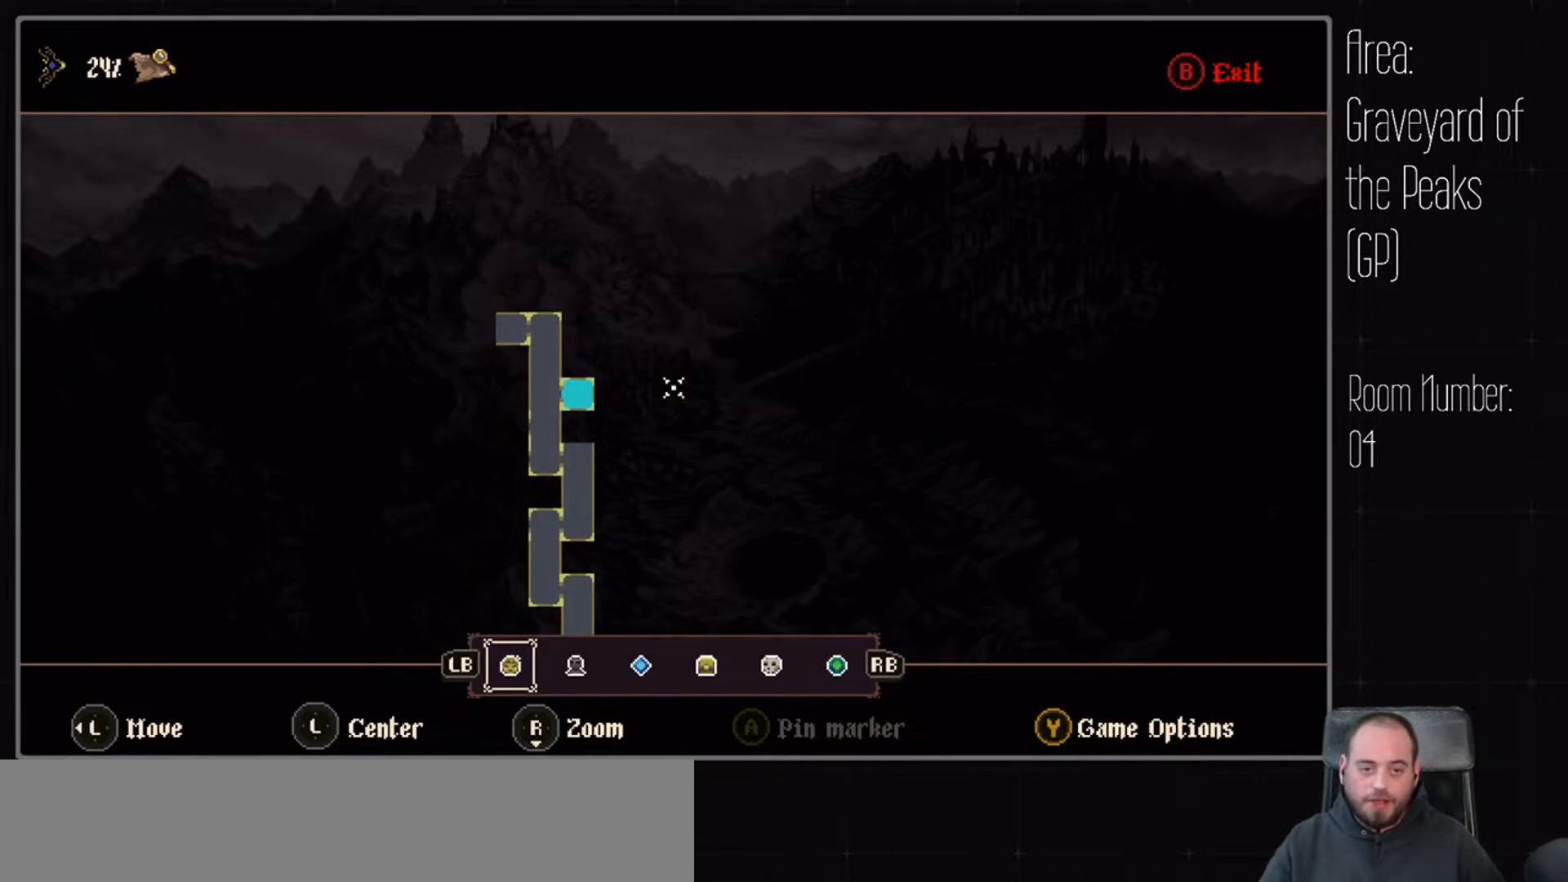
{"buttons": [], "left_stick": "center", "right_stick": "center", "events": [[367, "left_stick", "down-left"], [450, "left_stick", "center"]]}